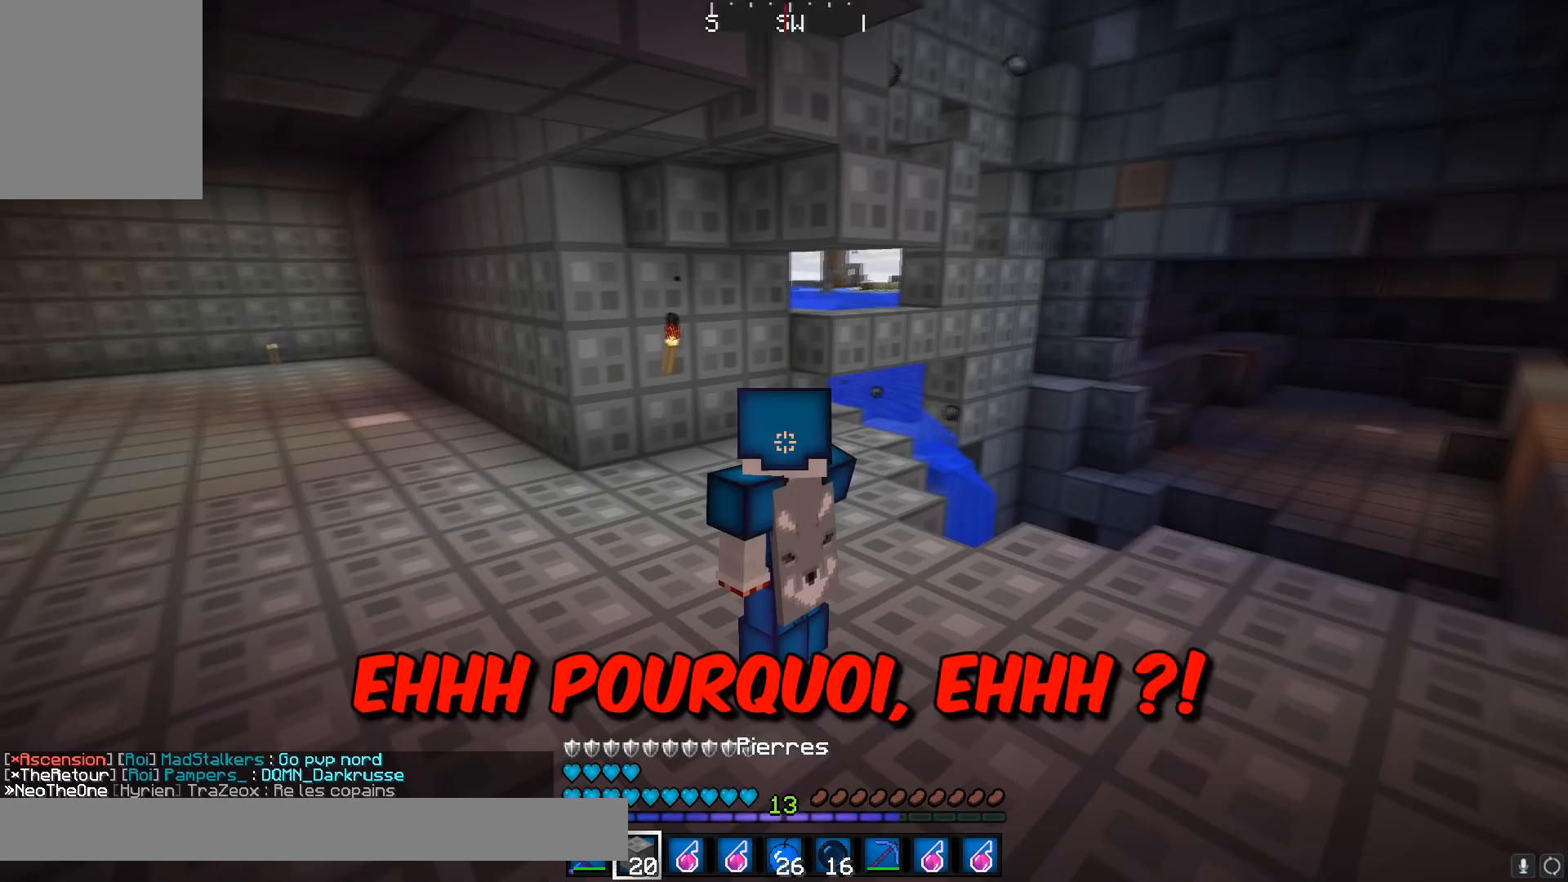
Gameplay with keyboard and mouse; each line is a JSON object with the keys and mouse buttons held at the frame after it. "events" lists presses ("down") and releases ("up") of "a", "d", "s", "w", "mouse_left" and "mouse_right" between this image and that frame as [ms after this image, input, new state], when the widget could be followed in between. "mouse_left", "mouse_right" = the "left", "right" buttons of the "mouse" list. No other keys are recorded. Fast repeated clicks can show as one long hold. Mouse movement is not recorded.
{"keys": ["w"], "mouse": [], "events": [[117, "w", "down"], [367, "d", "down"], [467, "d", "up"]]}
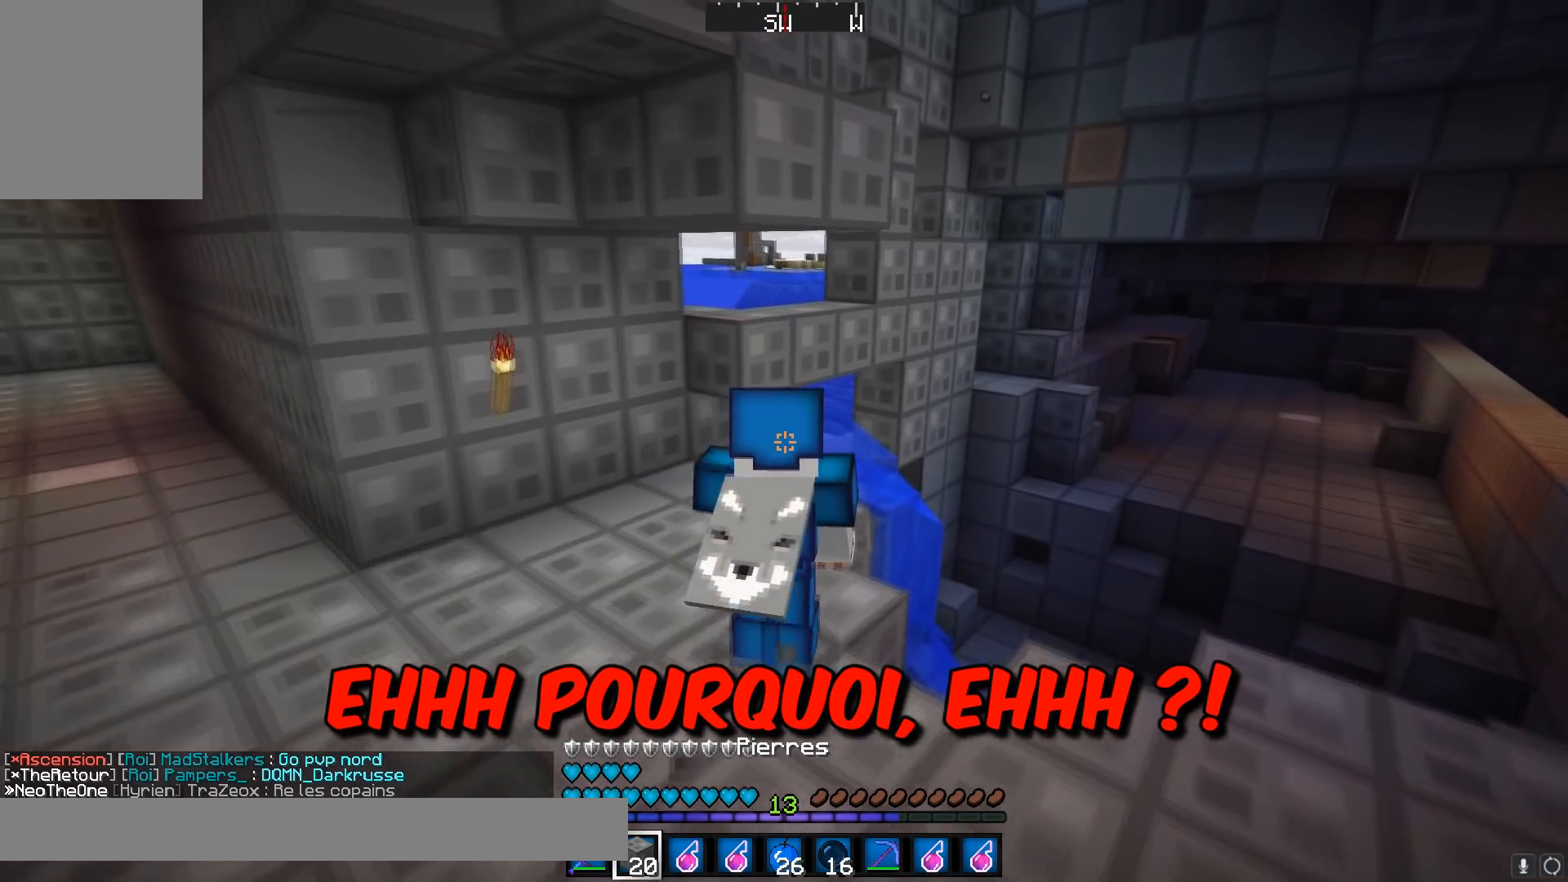
{"keys": ["a", "w"], "mouse": [], "events": [[317, "a", "down"]]}
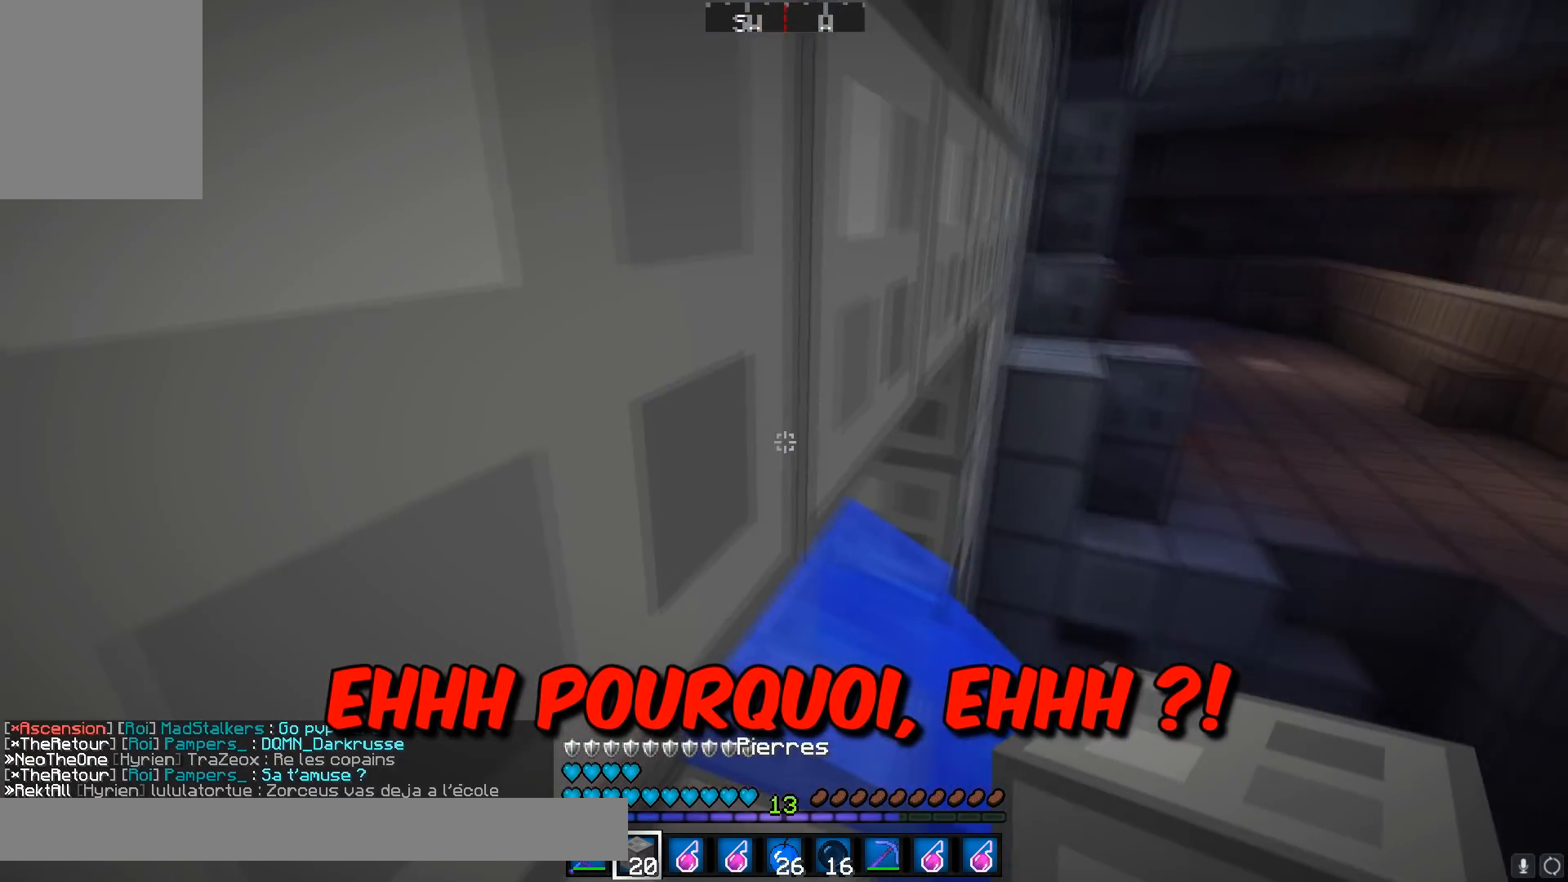
{"keys": ["a"], "mouse": ["right"], "events": [[17, "a", "up"], [117, "d", "down"], [367, "a", "down"], [367, "d", "up"], [417, "w", "up"], [467, "mouse_right", "down"]]}
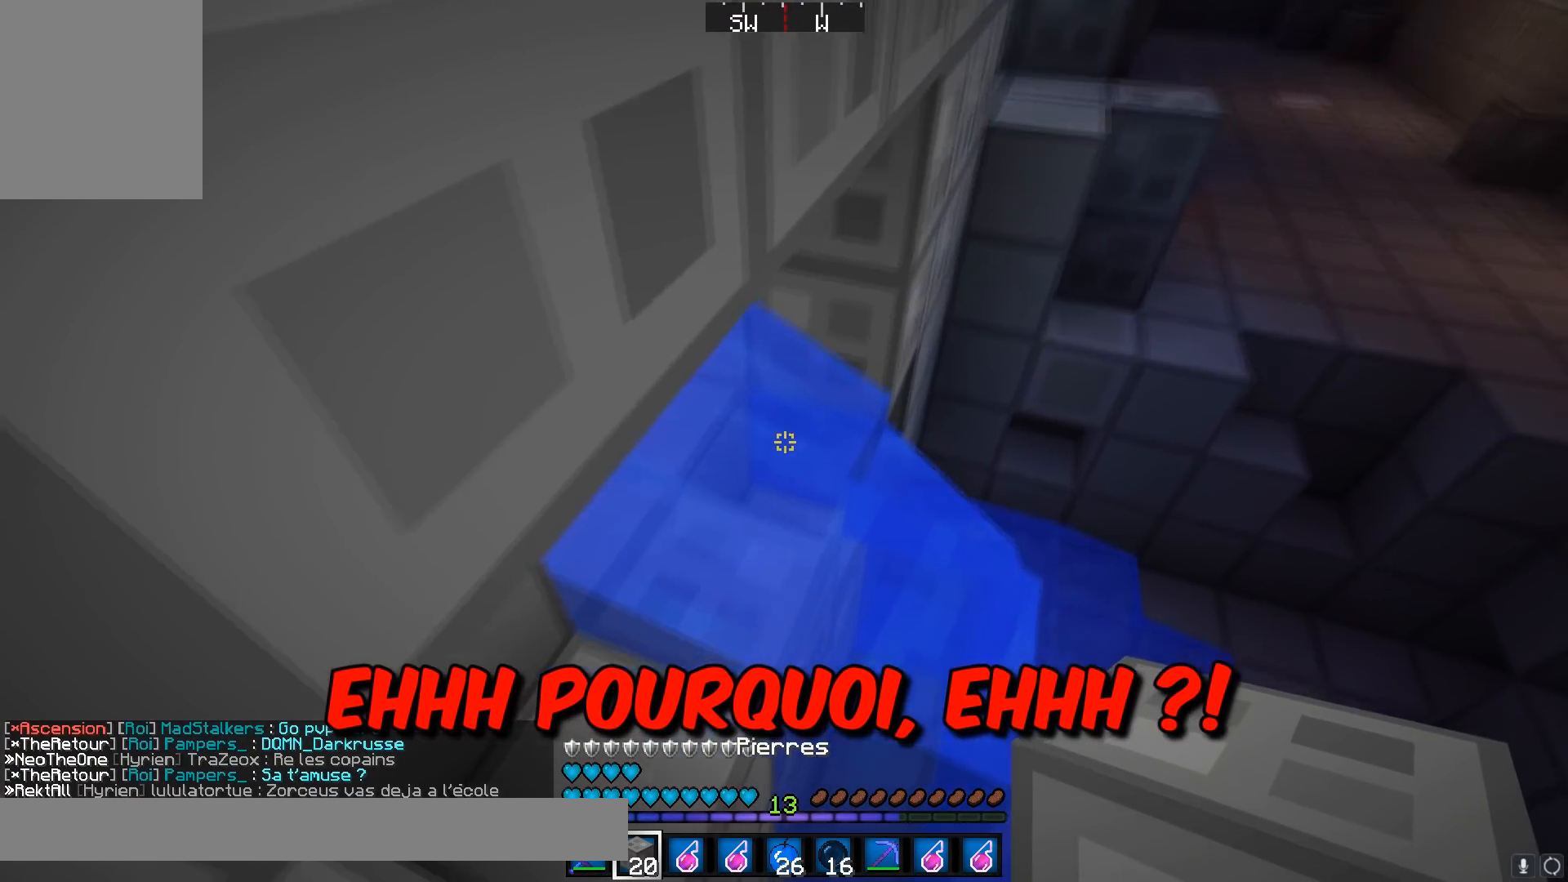
{"keys": ["w"], "mouse": [], "events": [[16, "mouse_right", "up"], [66, "a", "up"], [66, "s", "down"], [116, "mouse_right", "down"], [167, "mouse_right", "up"], [267, "s", "up"], [367, "w", "down"]]}
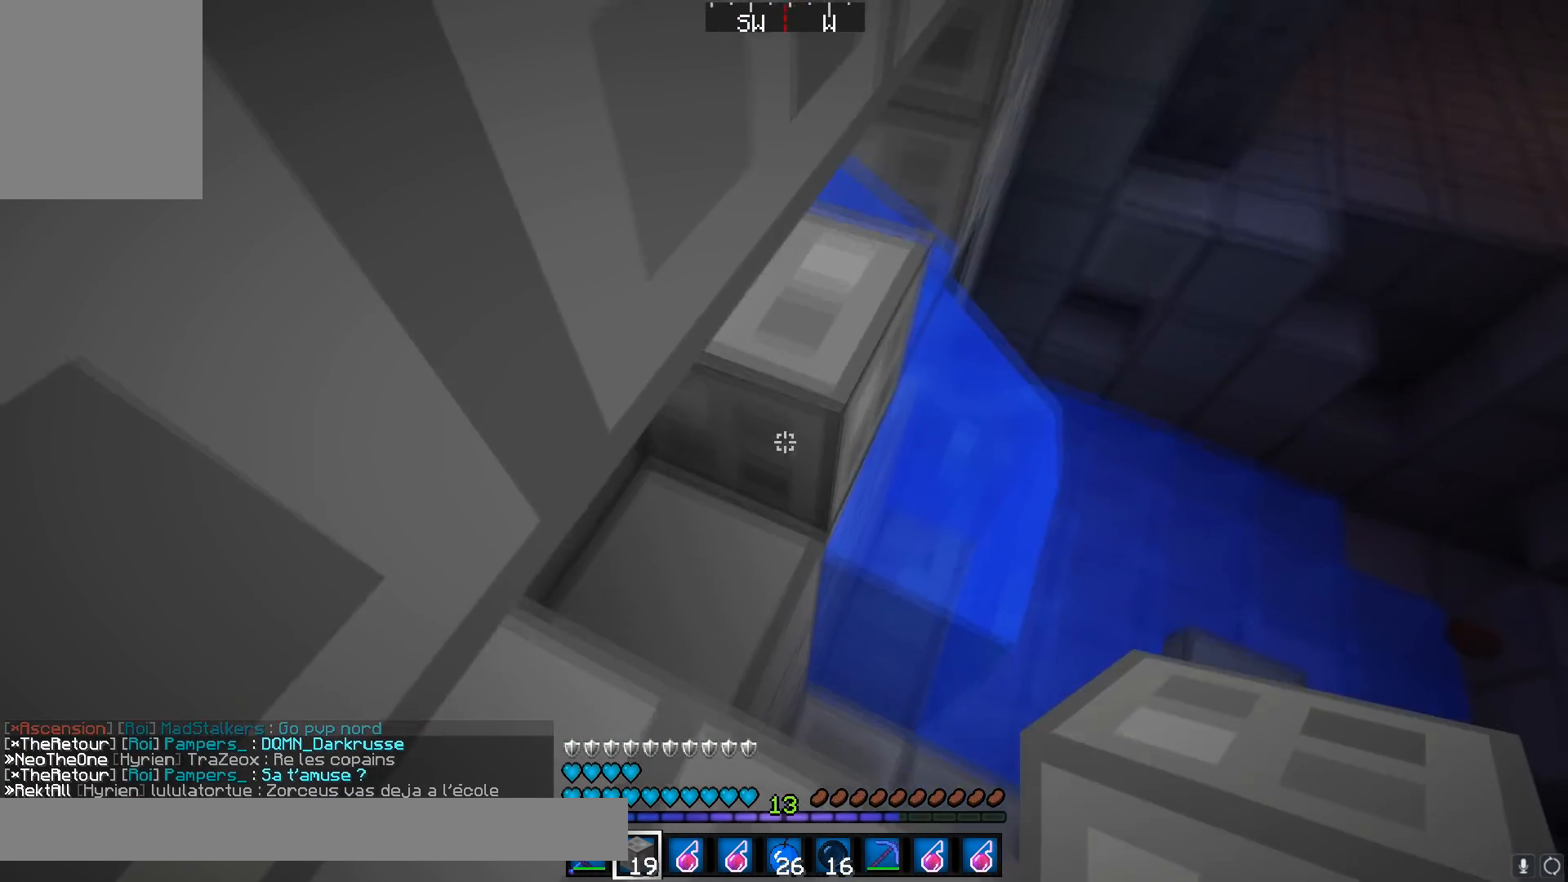
{"keys": [], "mouse": [], "events": [[17, "w", "up"], [67, "d", "down"], [67, "mouse_right", "down"], [117, "mouse_right", "up"], [250, "w", "down"], [267, "d", "up"], [467, "w", "up"]]}
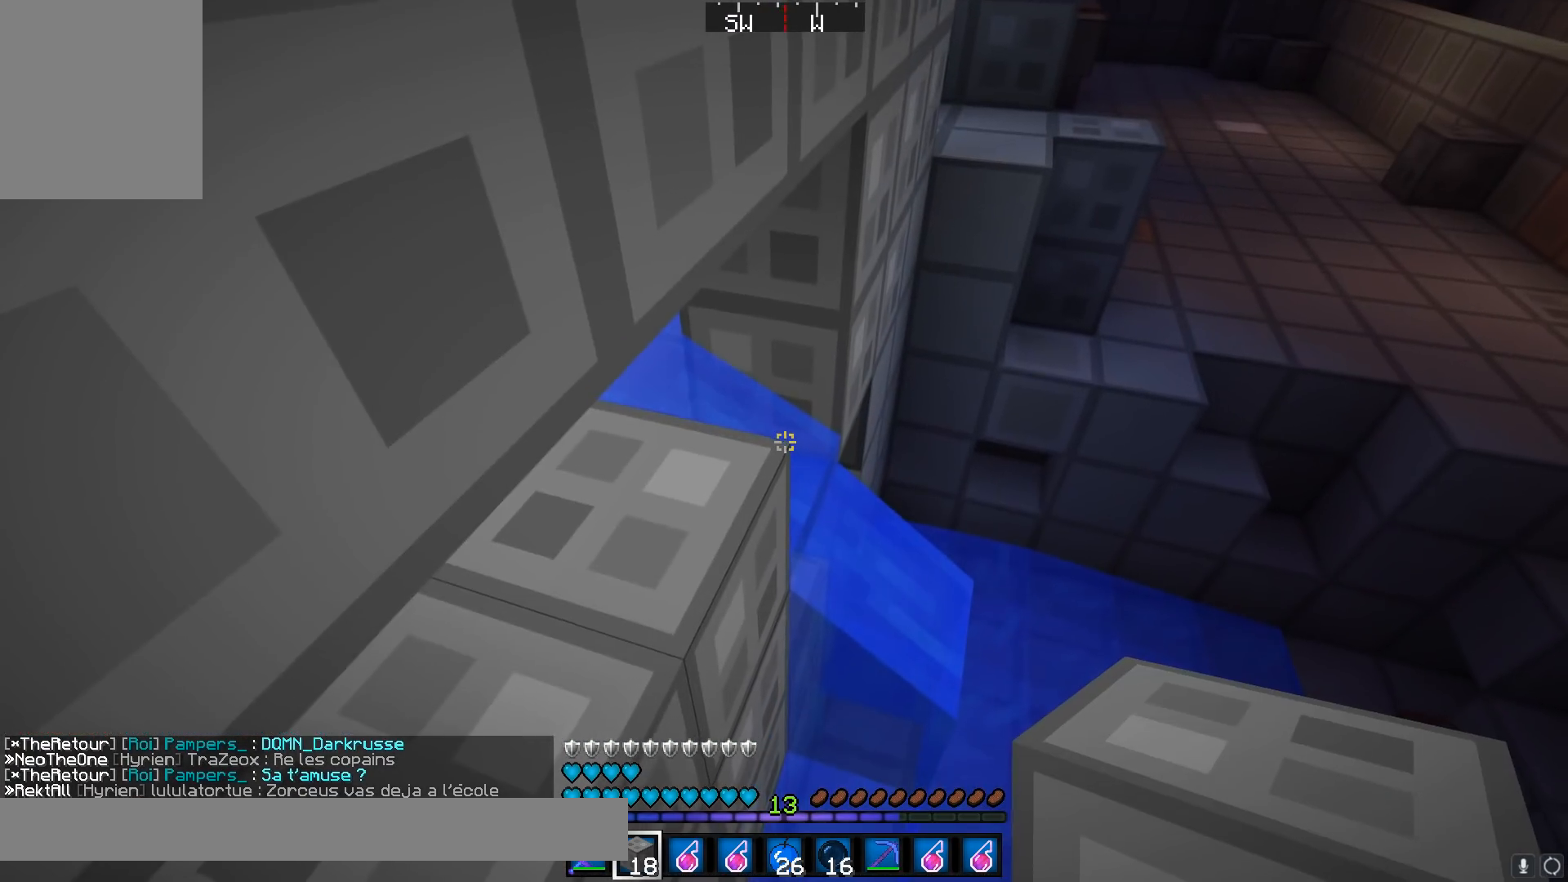
{"keys": [], "mouse": ["right"], "events": [[83, "mouse_right", "down"], [116, "mouse_right", "up"], [467, "mouse_right", "down"]]}
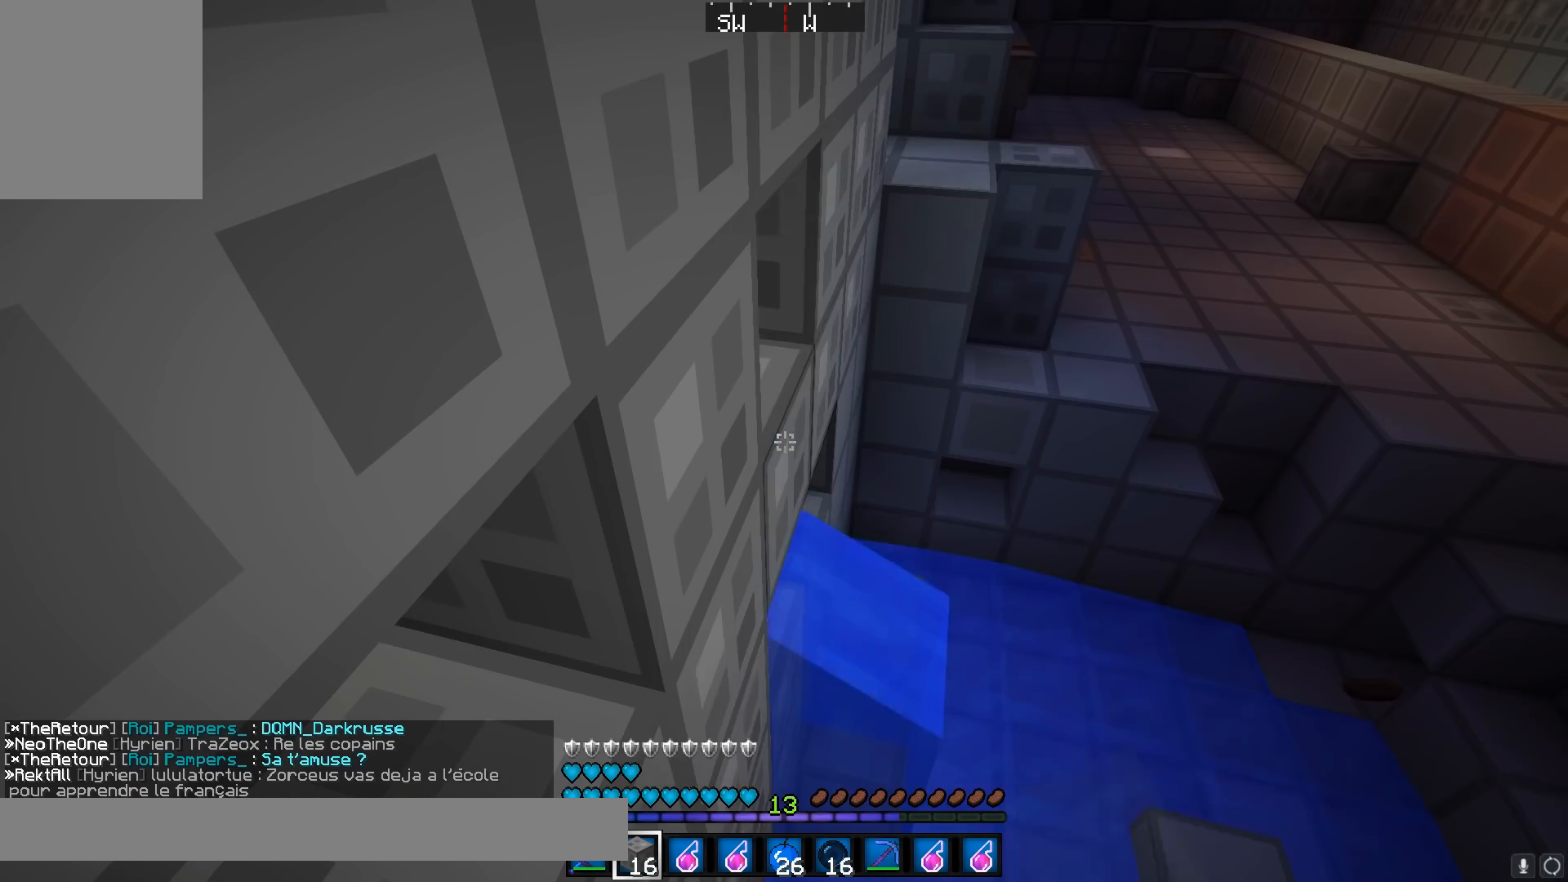
{"keys": ["s"], "mouse": [], "events": [[17, "mouse_right", "up"], [367, "mouse_right", "down"], [401, "s", "down"], [417, "mouse_right", "up"]]}
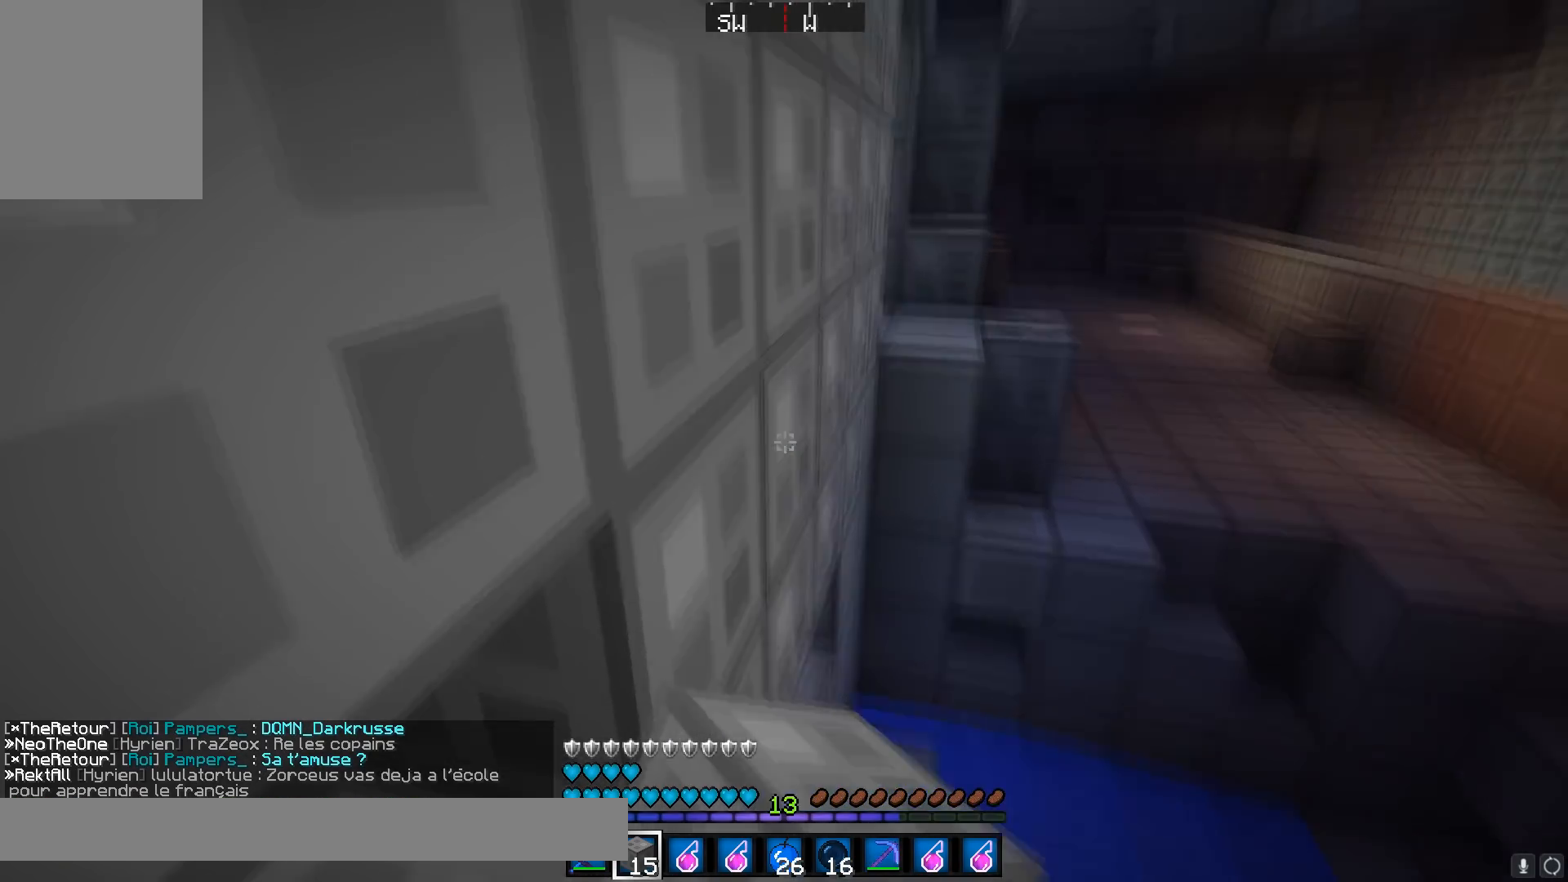
{"keys": [], "mouse": [], "events": [[467, "s", "up"]]}
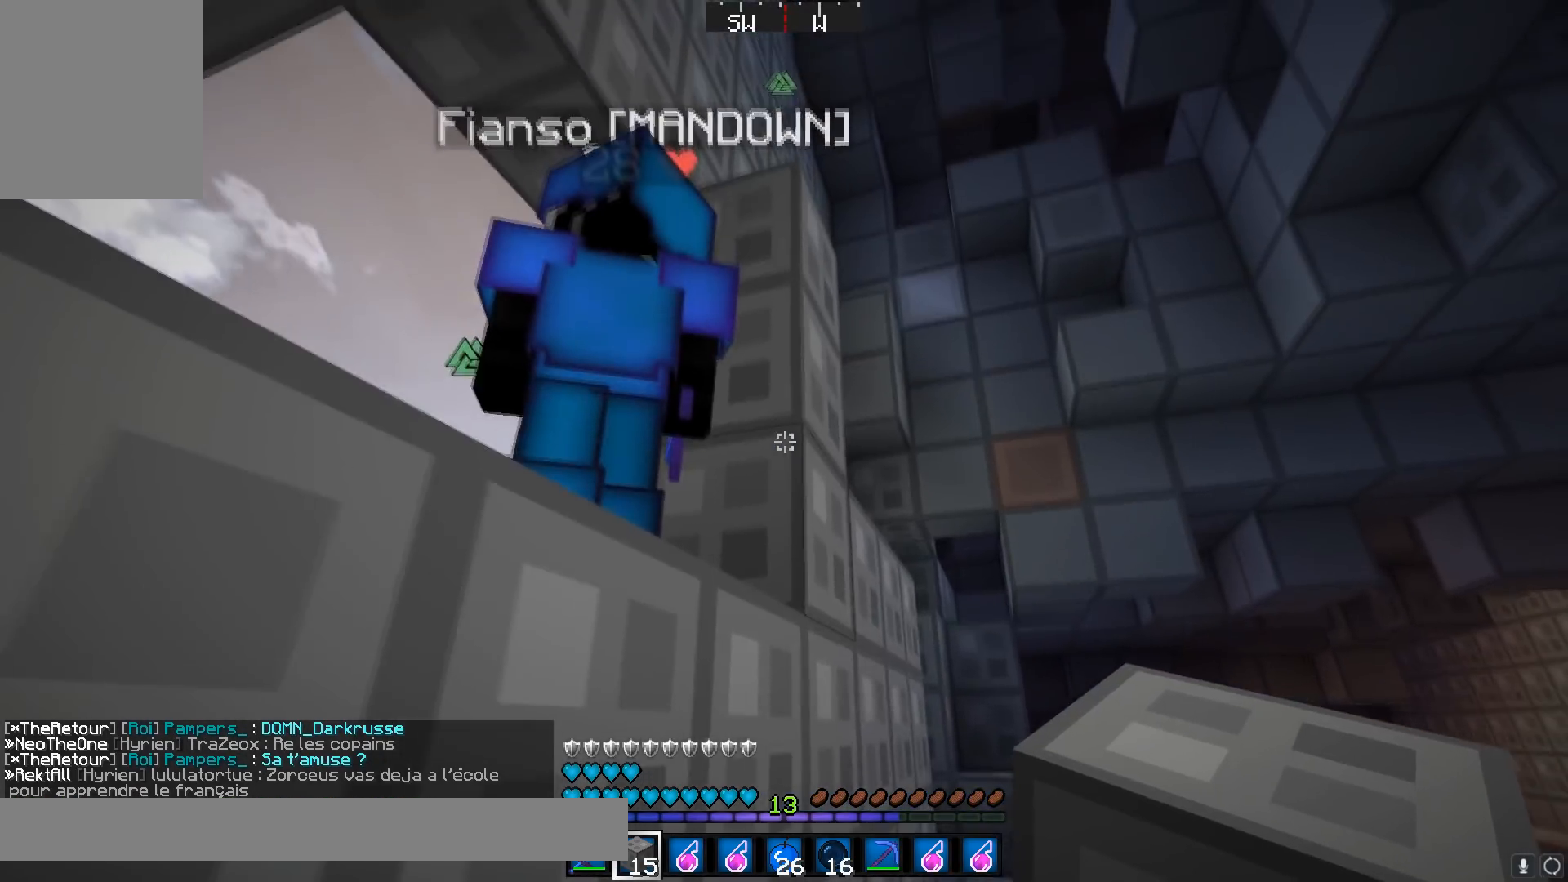
{"keys": [], "mouse": [], "events": [[150, "w", "down"], [317, "w", "up"]]}
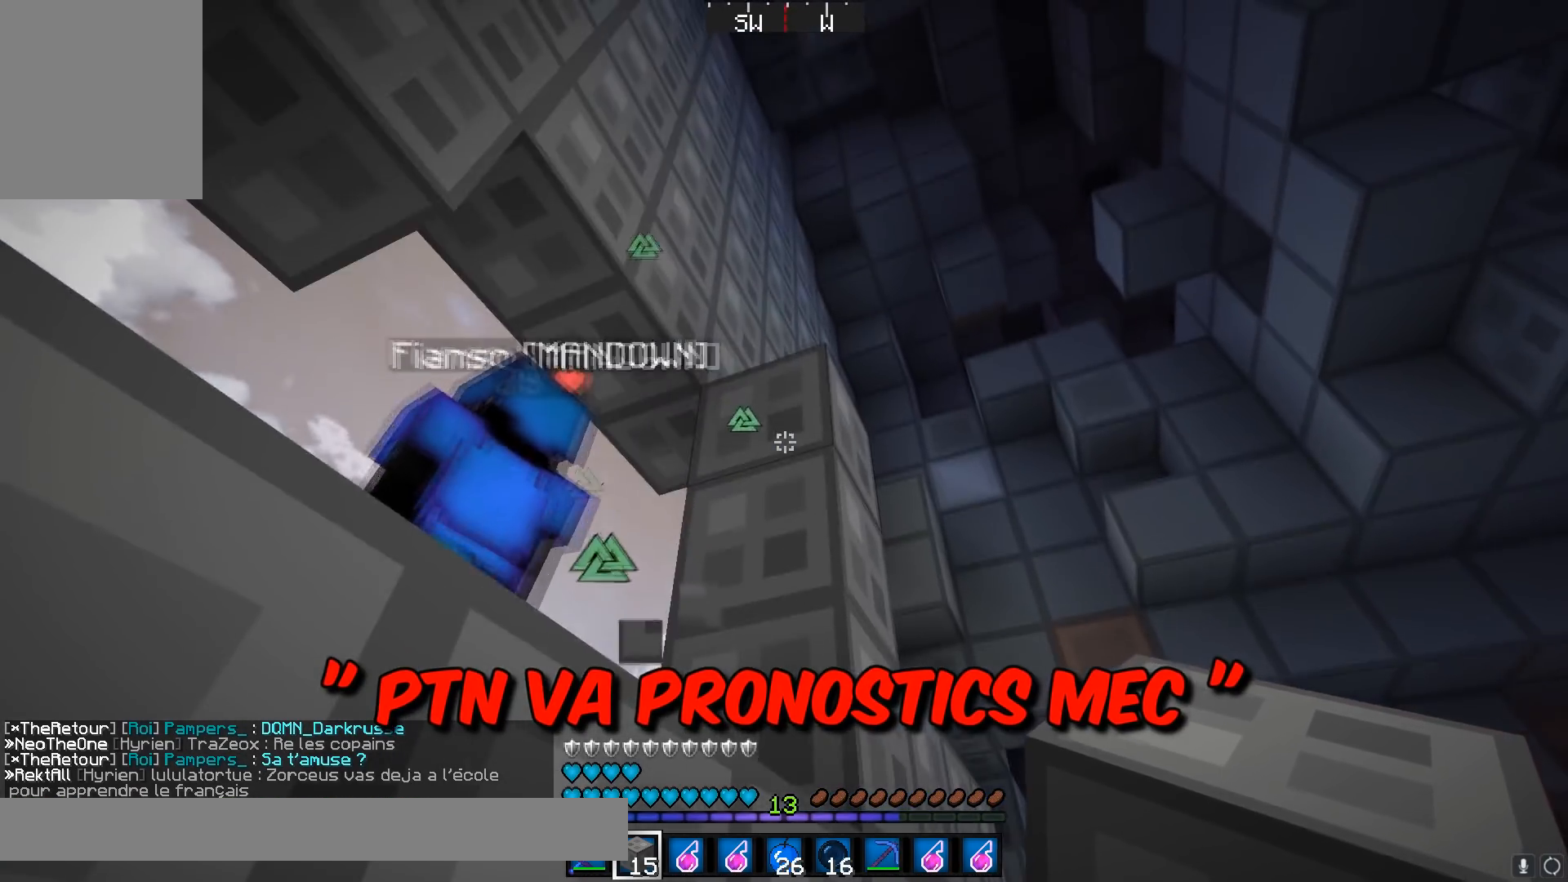
{"keys": ["a", "s"], "mouse": [], "events": [[66, "mouse_right", "down"], [116, "mouse_right", "up"], [217, "mouse_right", "down"], [250, "s", "down"], [267, "mouse_right", "up"], [317, "mouse_right", "down"], [417, "mouse_right", "up"], [450, "a", "down"]]}
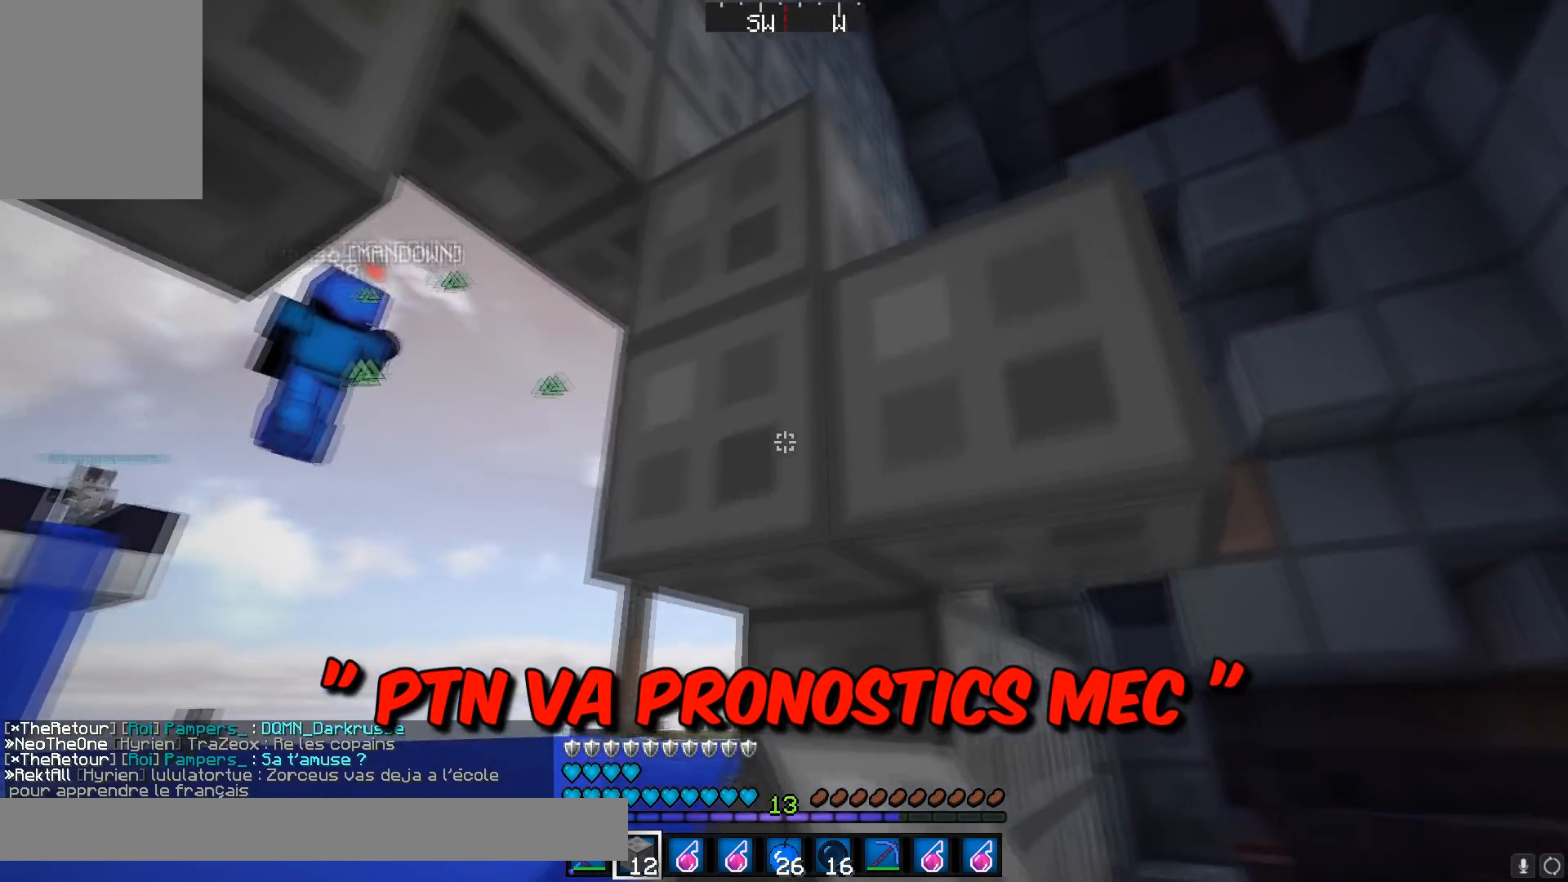
{"keys": [], "mouse": [], "events": [[167, "s", "up"], [367, "a", "up"]]}
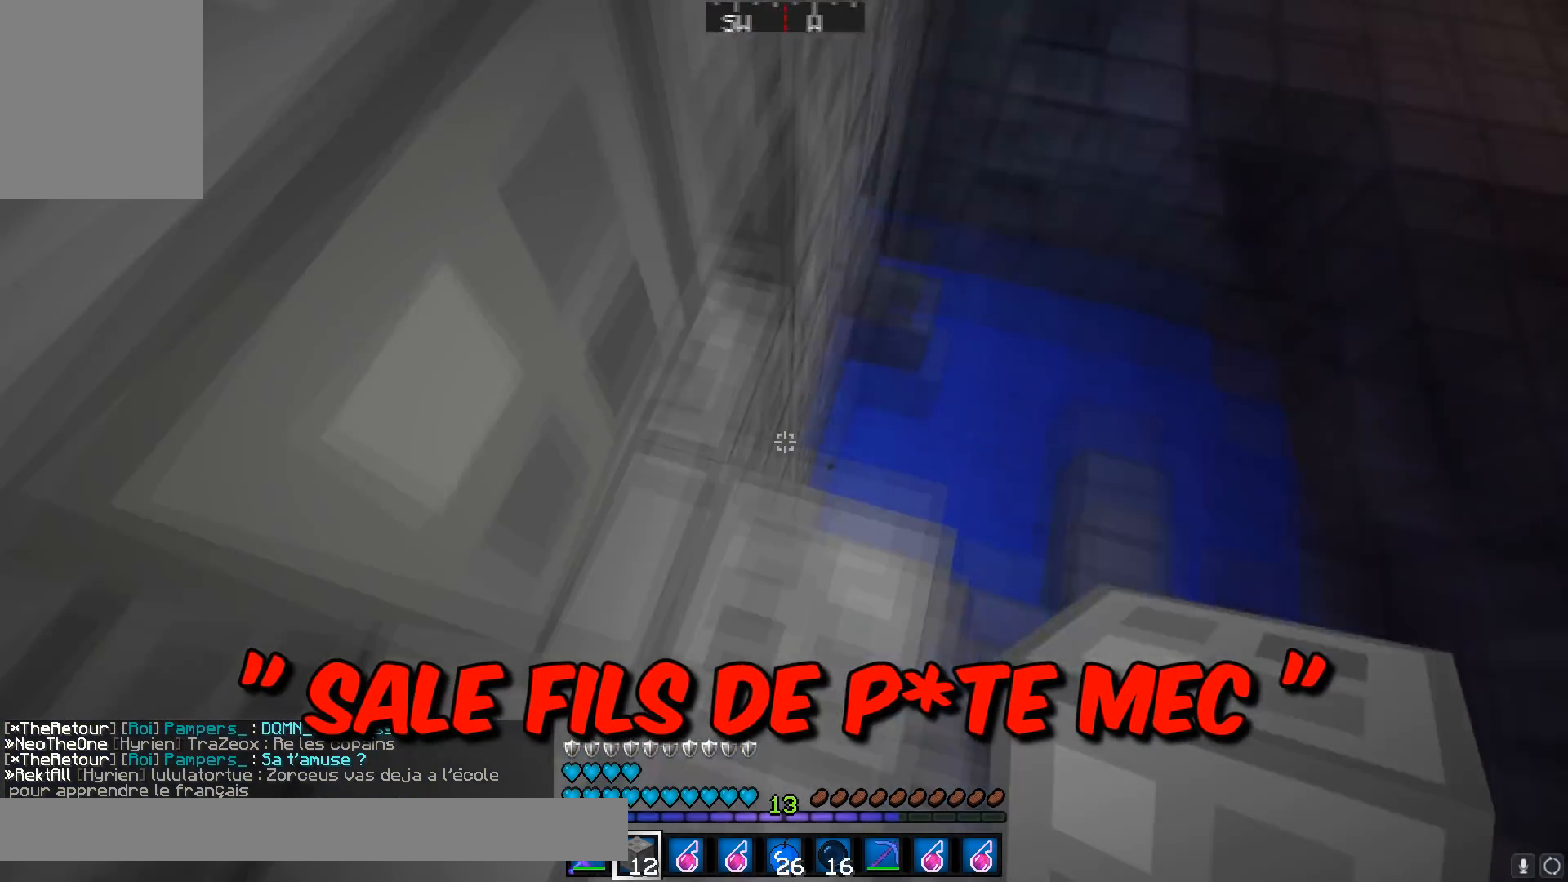
{"keys": [], "mouse": [], "events": [[116, "d", "down"], [116, "mouse_right", "down"], [167, "mouse_right", "up"], [400, "w", "down"], [417, "d", "up"], [467, "w", "up"]]}
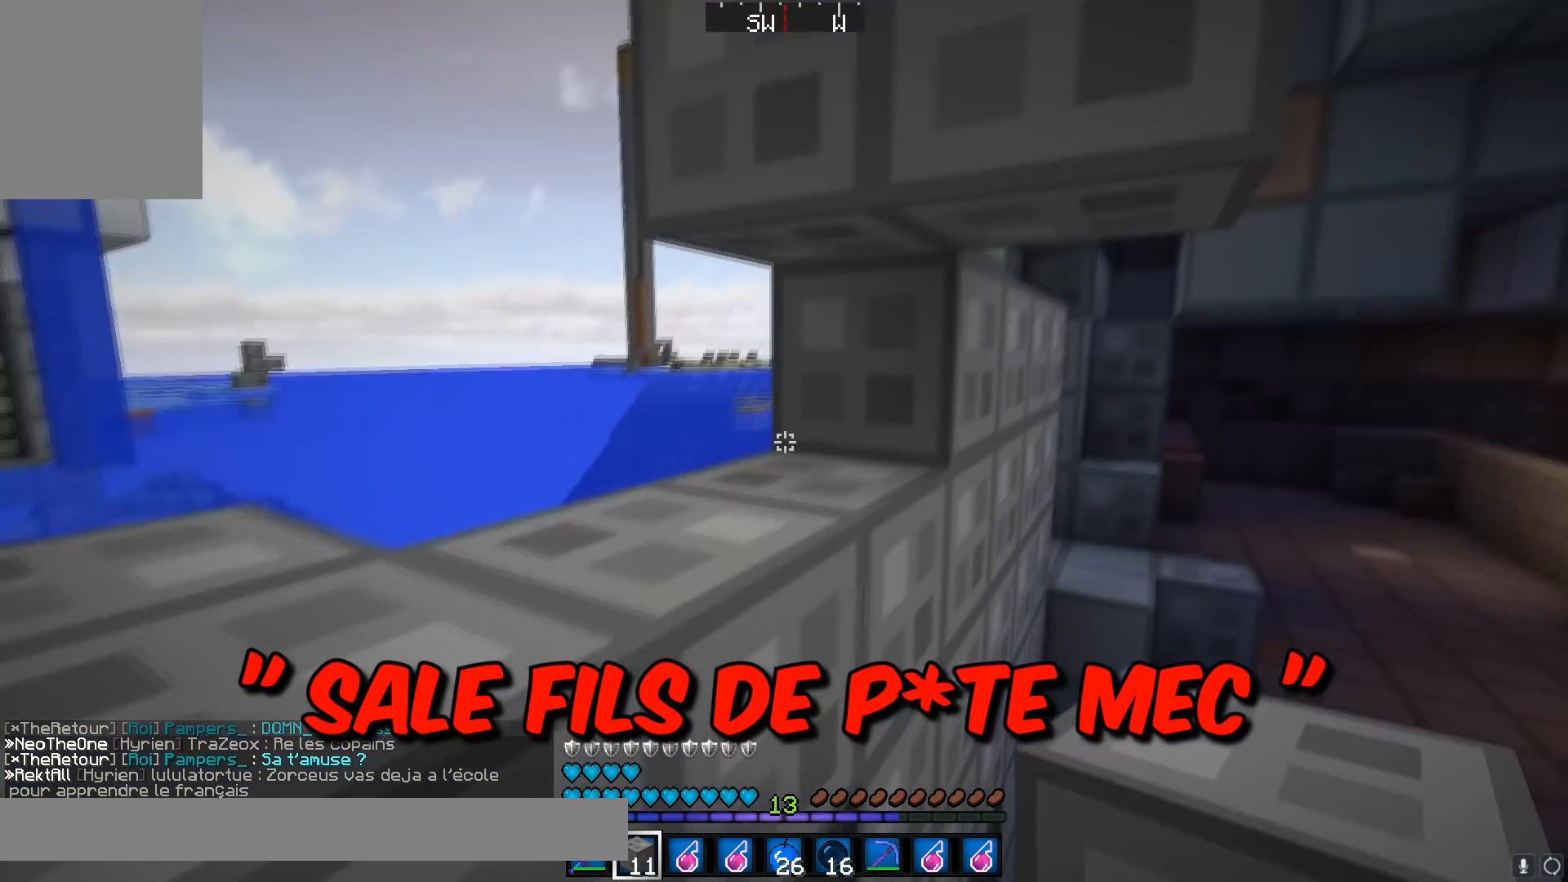
{"keys": ["s"], "mouse": [], "events": [[67, "a", "down"], [184, "a", "up"], [418, "mouse_right", "down"], [468, "s", "down"], [484, "mouse_right", "up"]]}
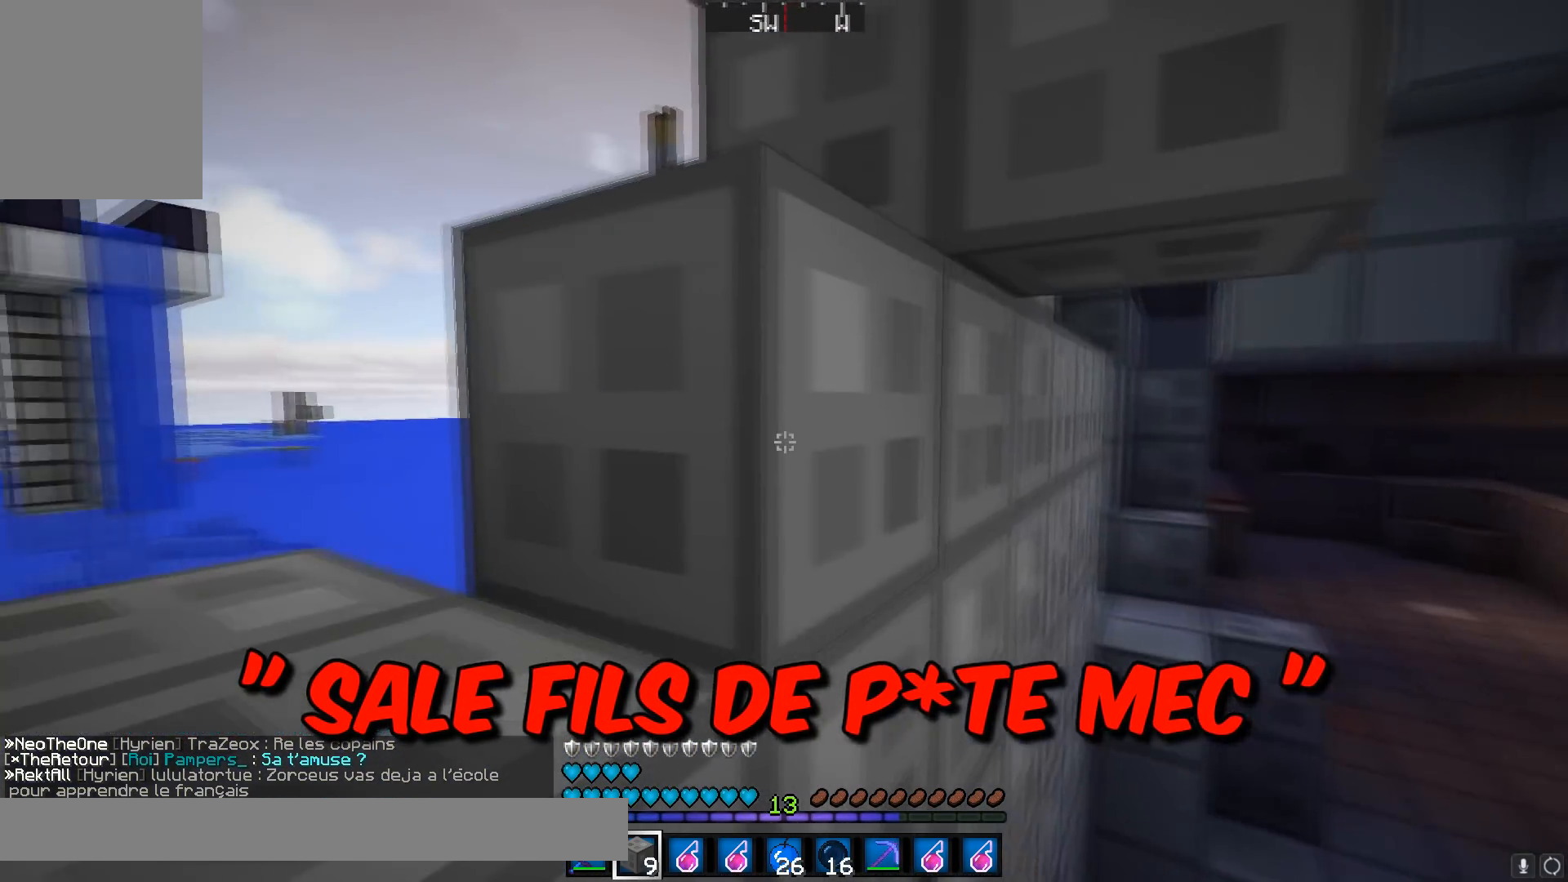
{"keys": [], "mouse": ["right"], "events": [[133, "s", "up"], [484, "mouse_right", "down"]]}
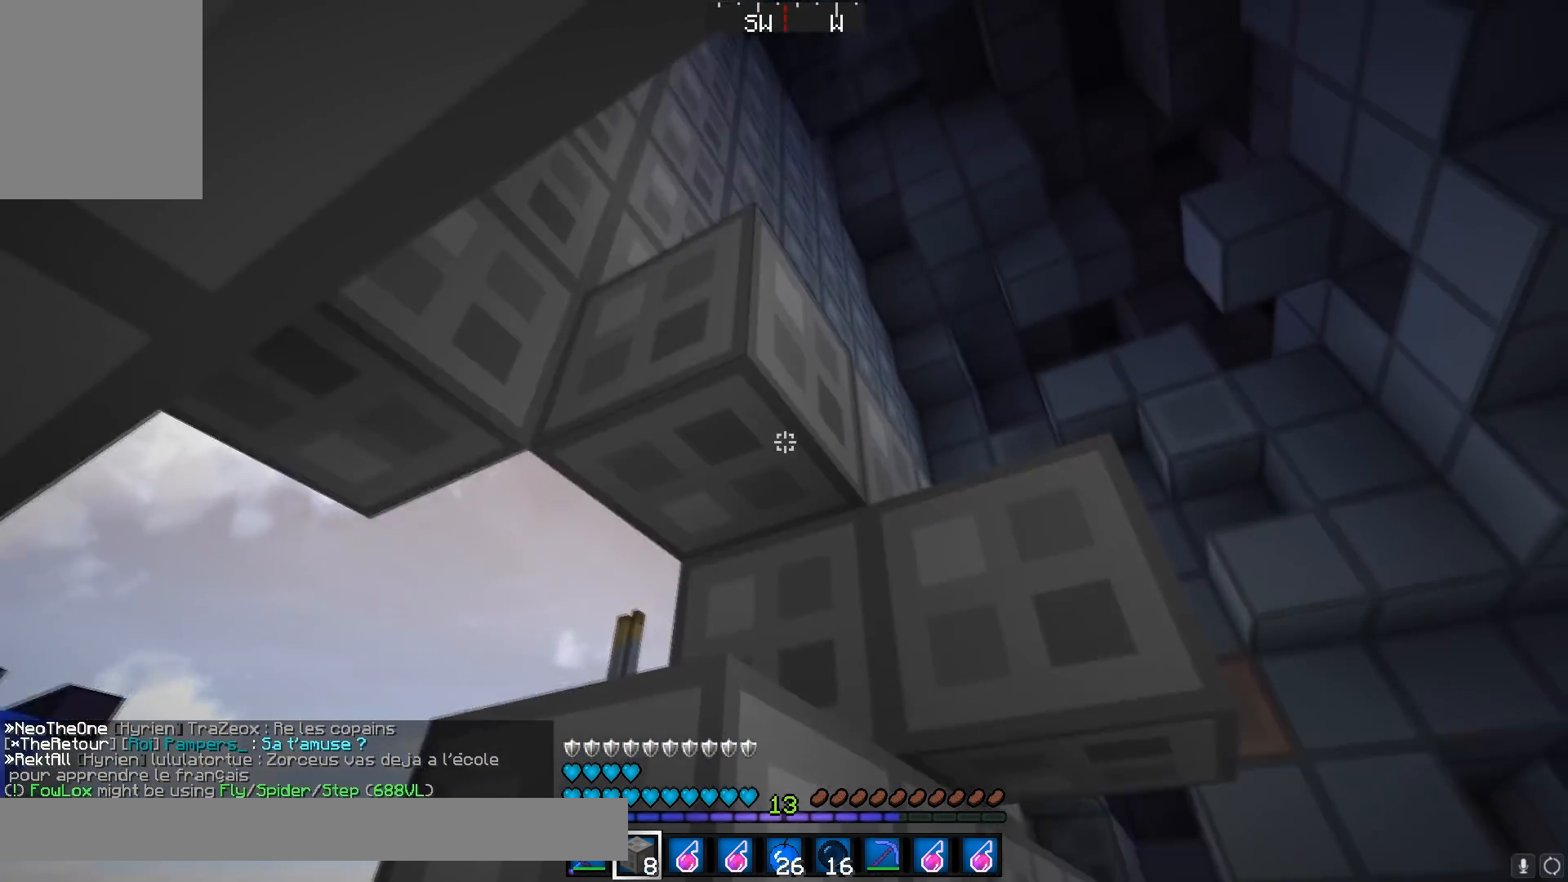
{"keys": [], "mouse": [], "events": [[84, "mouse_right", "up"], [134, "mouse_right", "down"], [184, "mouse_right", "up"], [217, "a", "down"], [368, "a", "up"]]}
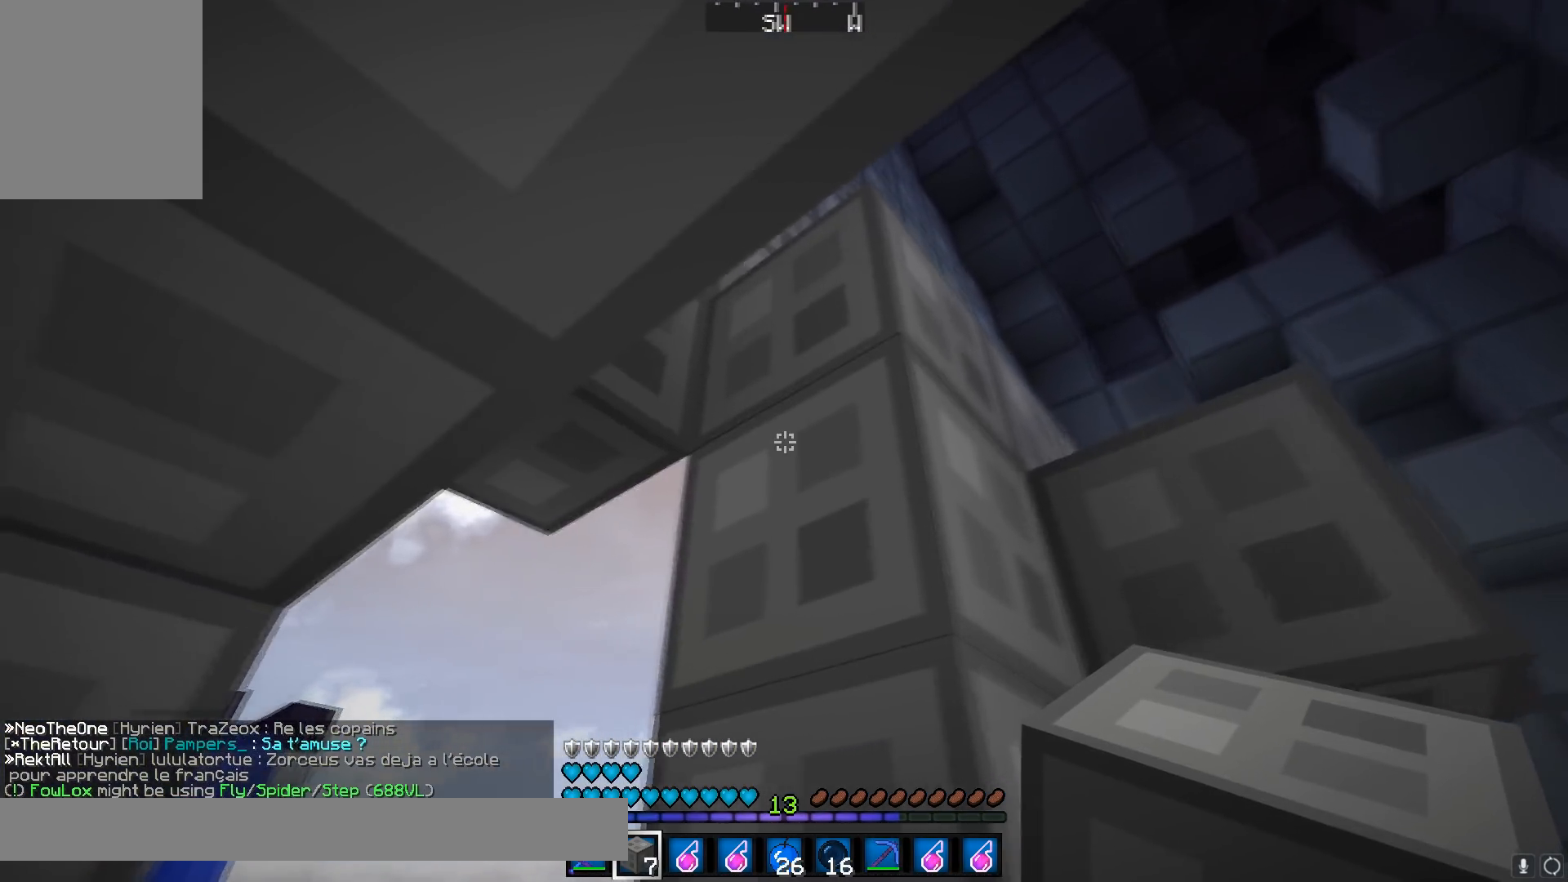
{"keys": ["s"], "mouse": ["right"], "events": [[334, "mouse_right", "down"], [434, "mouse_right", "up"], [484, "mouse_right", "down"], [484, "s", "down"]]}
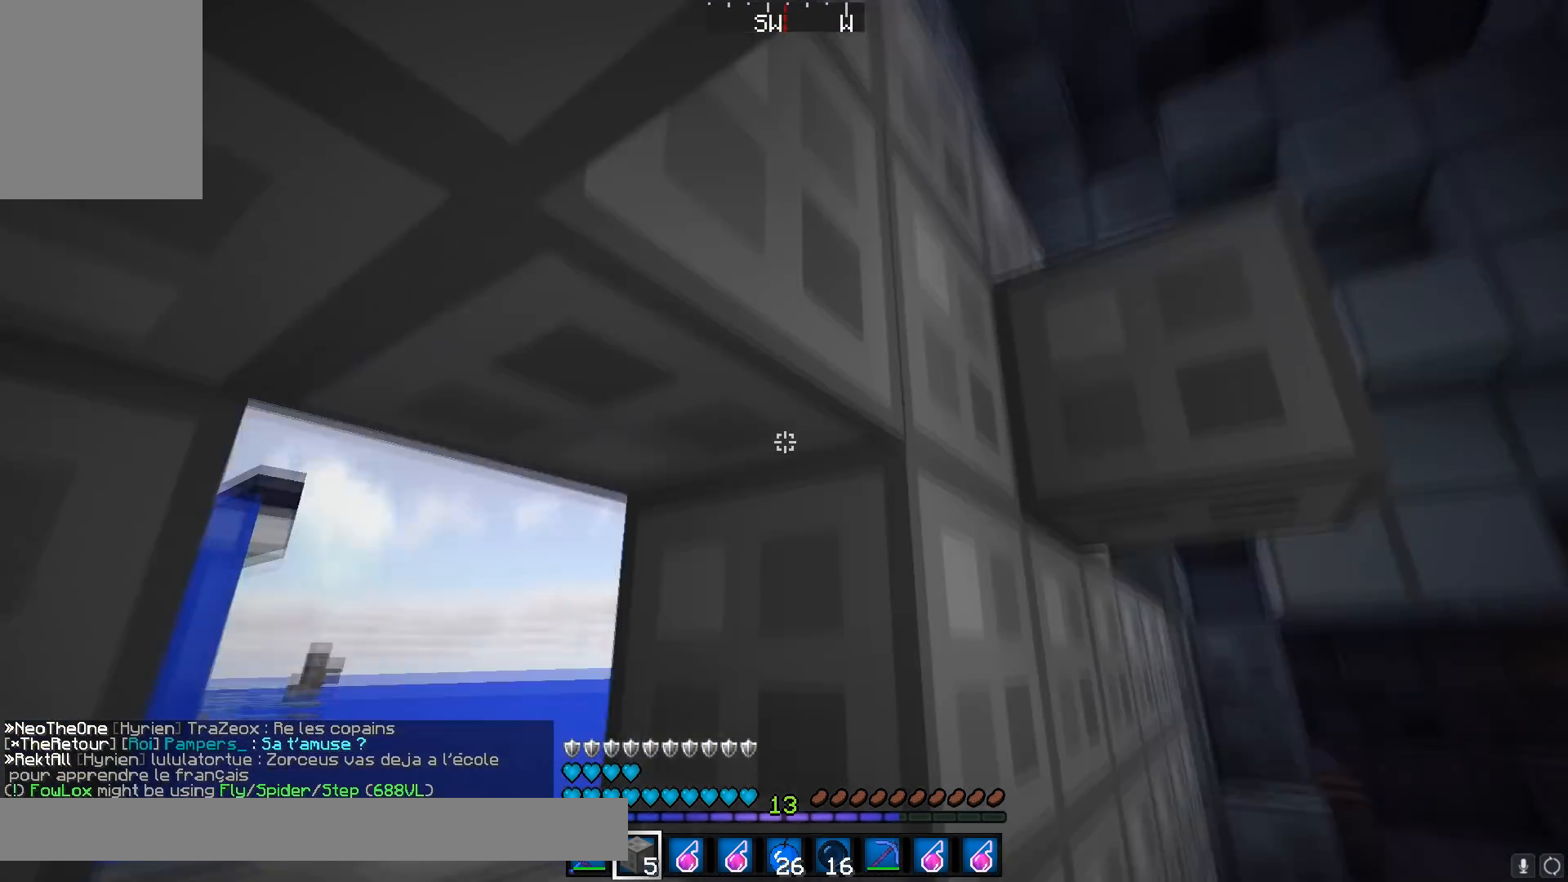
{"keys": ["d"], "mouse": [], "events": [[34, "mouse_right", "up"], [84, "mouse_right", "down"], [134, "mouse_right", "up"], [217, "d", "down"], [267, "s", "up"]]}
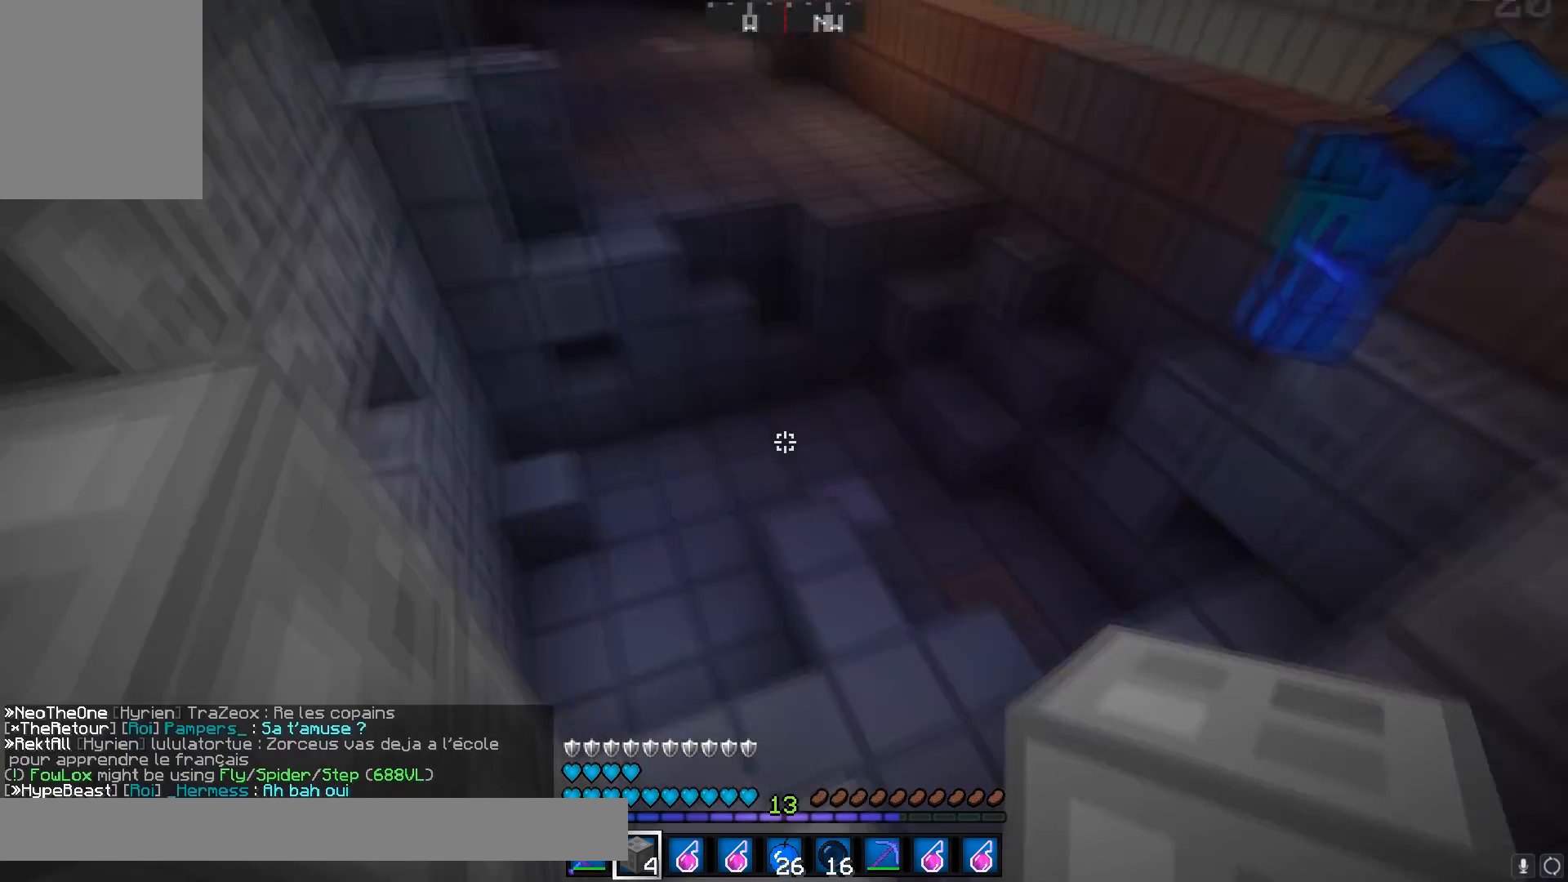
{"keys": ["d", "w"], "mouse": [], "events": [[117, "w", "down"]]}
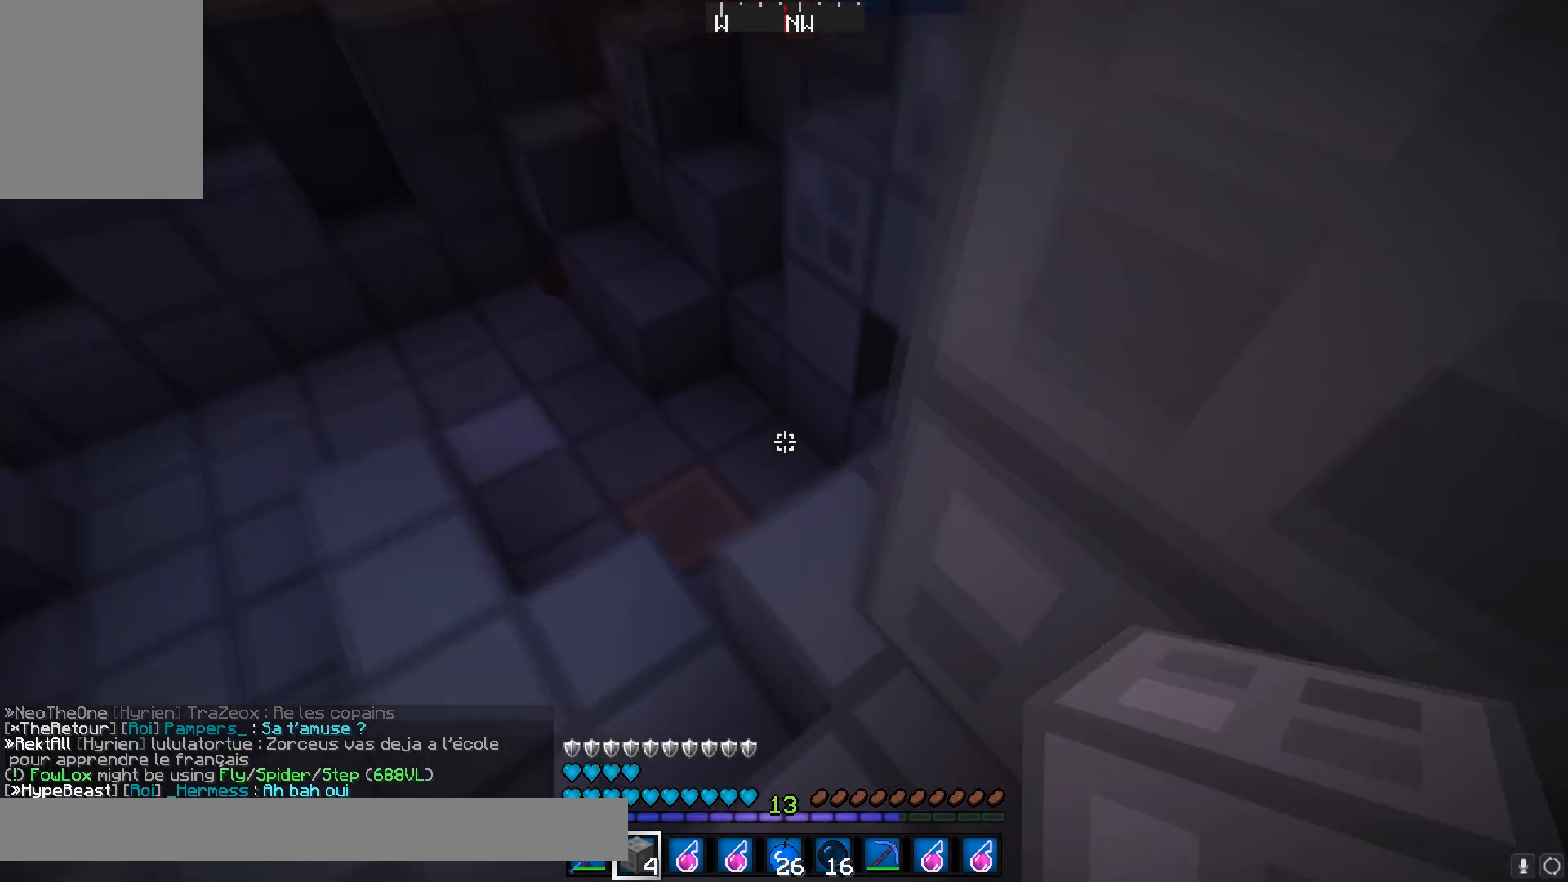
{"keys": ["d", "w"], "mouse": [], "events": [[34, "w", "up"], [468, "w", "down"]]}
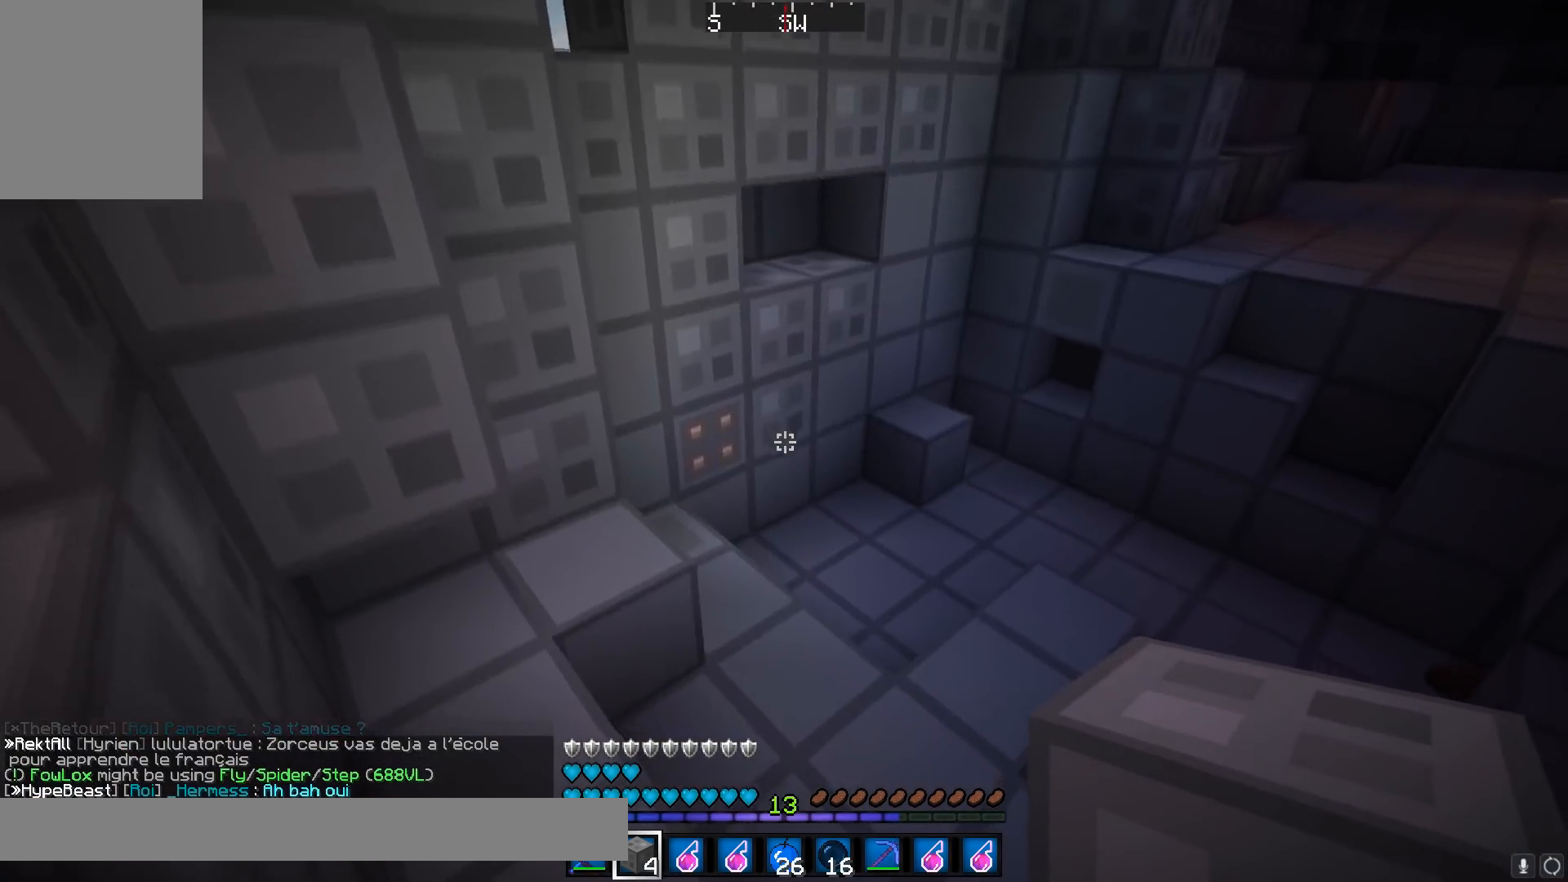
{"keys": ["w"], "mouse": [], "events": [[267, "d", "up"]]}
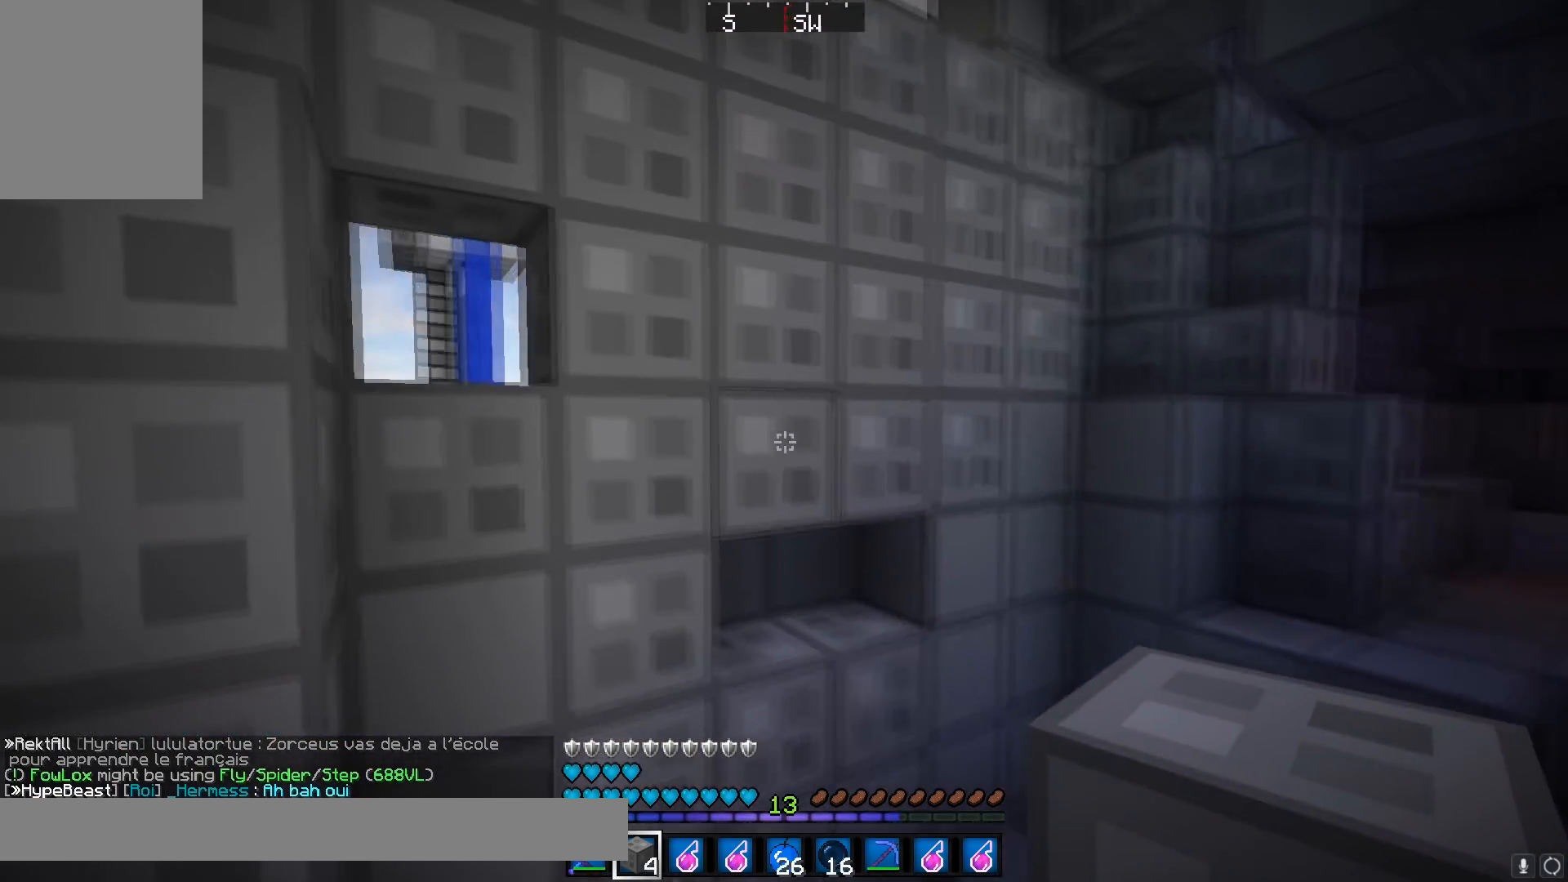
{"keys": ["w"], "mouse": [], "events": [[17, "a", "down"], [84, "w", "up"], [234, "mouse_right", "down"], [284, "a", "up"], [284, "mouse_right", "up"], [334, "w", "down"]]}
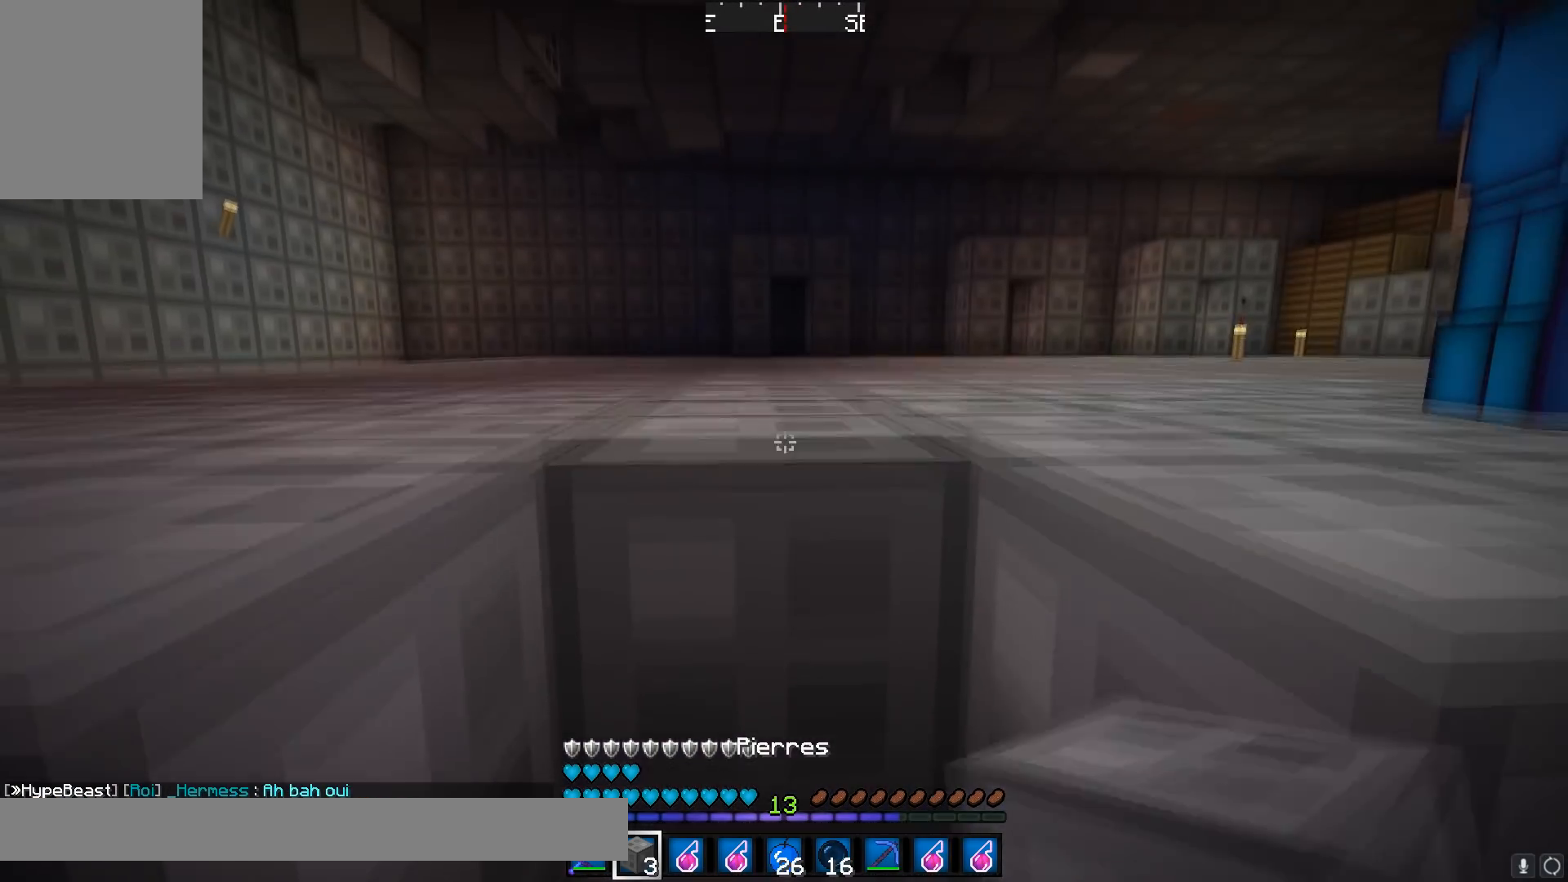
{"keys": ["a"], "mouse": [], "events": [[384, "w", "up"], [417, "a", "down"]]}
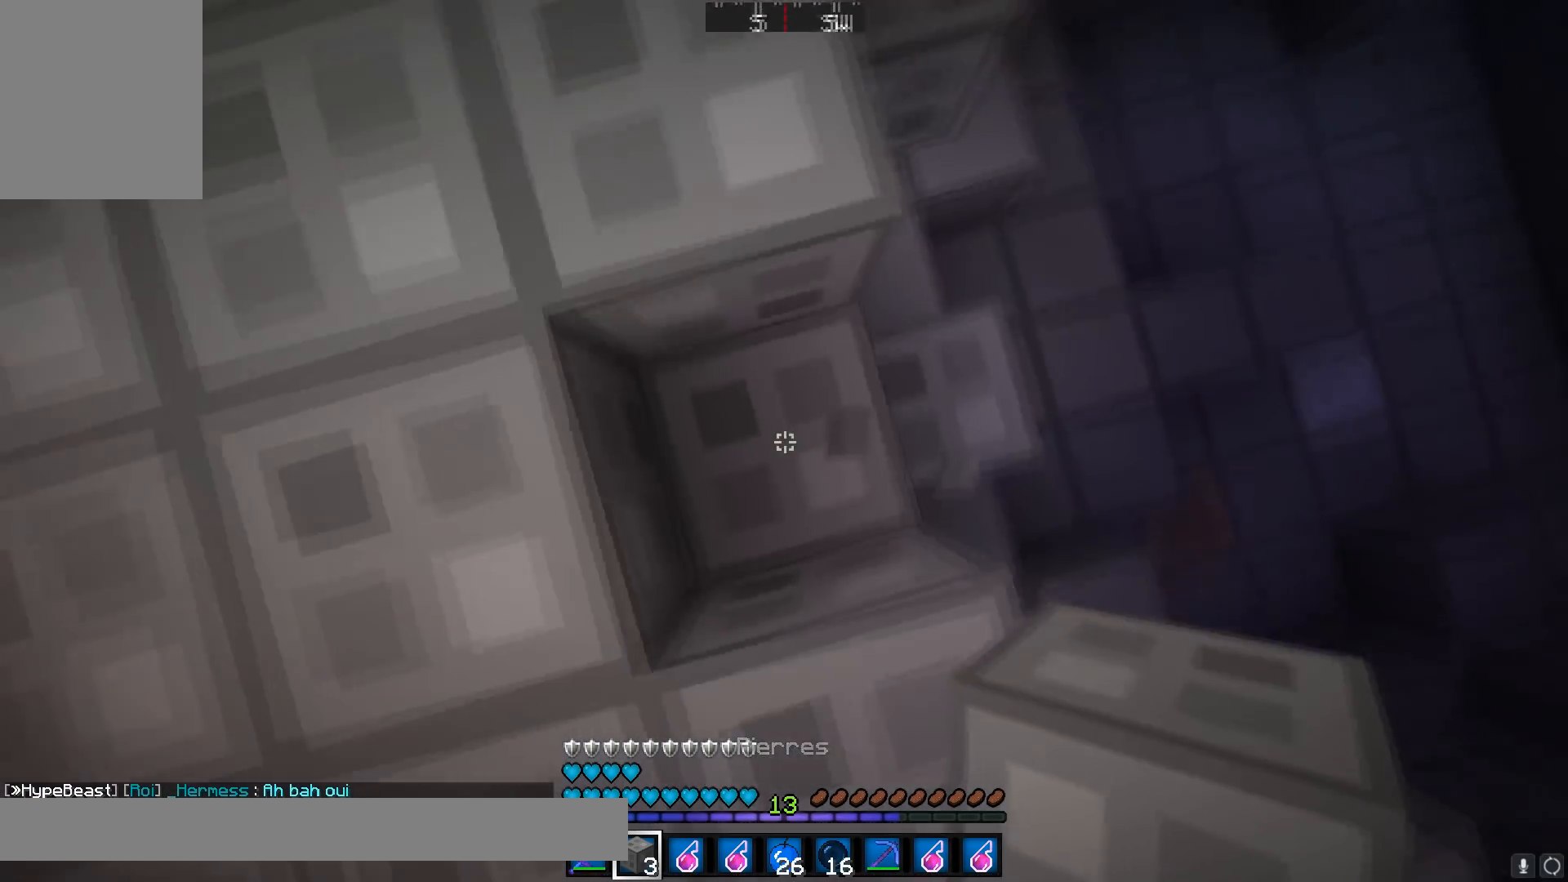
{"keys": ["a"], "mouse": [], "events": [[34, "mouse_right", "down"], [84, "a", "up"], [84, "d", "down"], [84, "mouse_right", "up"], [117, "a", "down"], [184, "d", "up"]]}
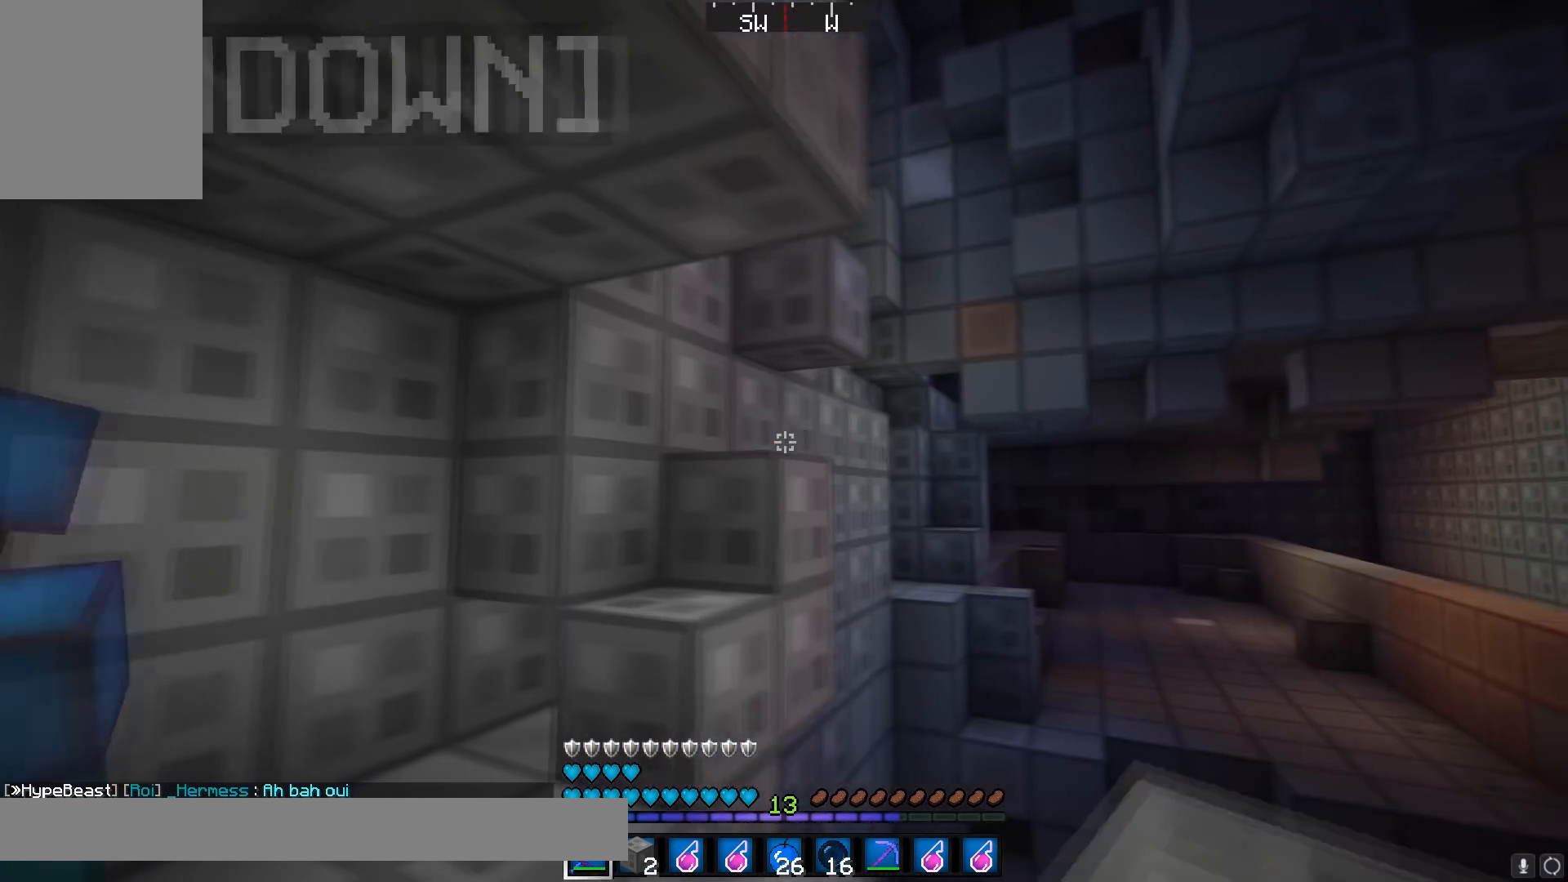
{"keys": ["d"], "mouse": [], "events": [[184, "a", "up"], [234, "d", "down"]]}
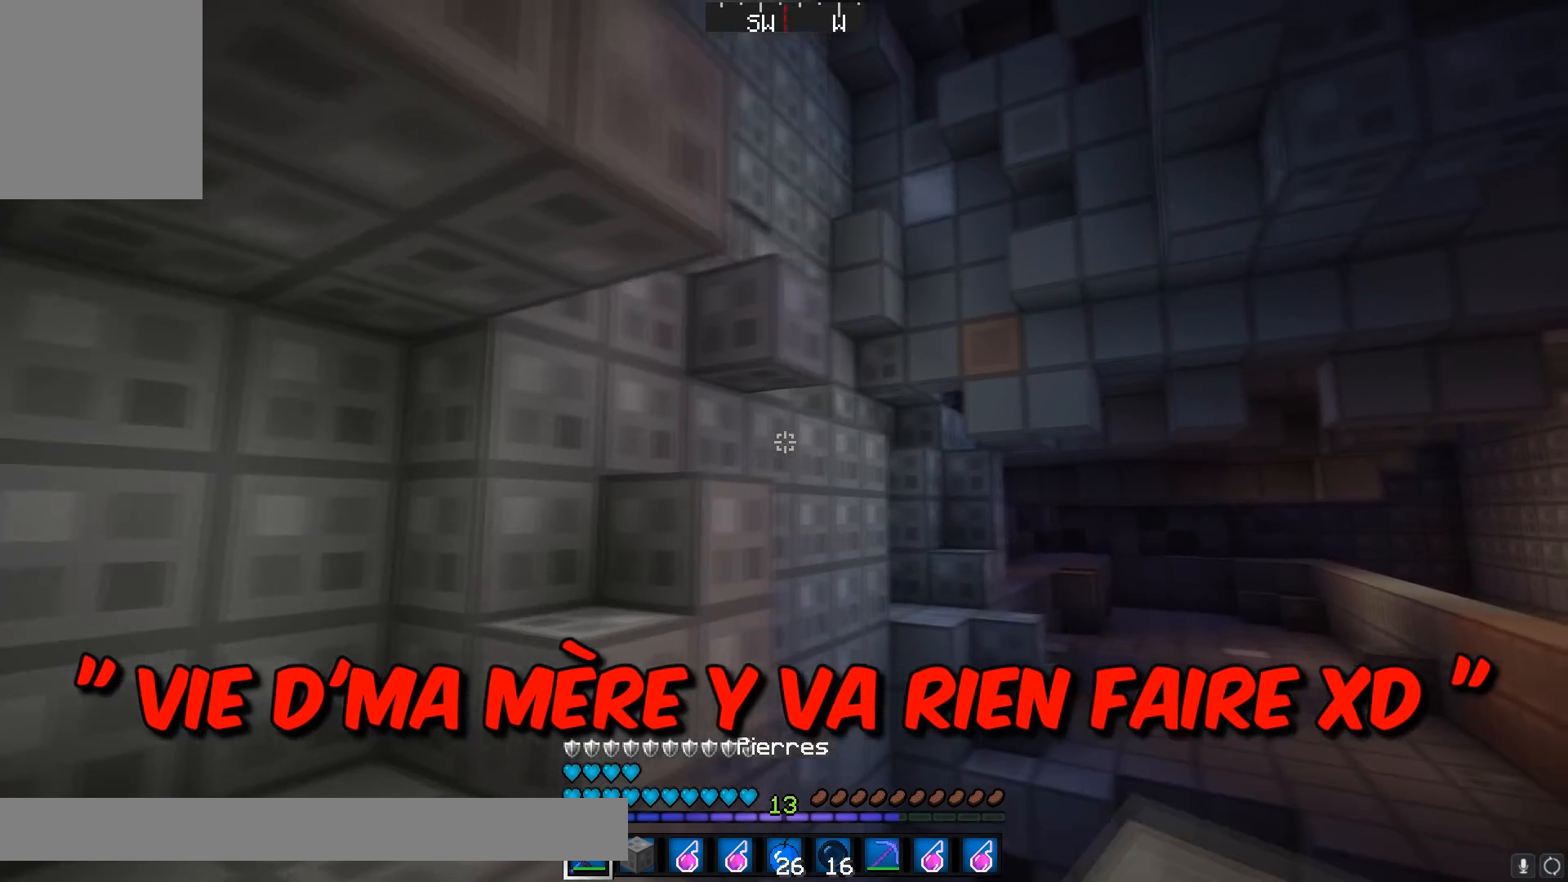
{"keys": ["d"], "mouse": [], "events": [[117, "d", "up"], [167, "a", "down"], [368, "a", "up"], [418, "d", "down"]]}
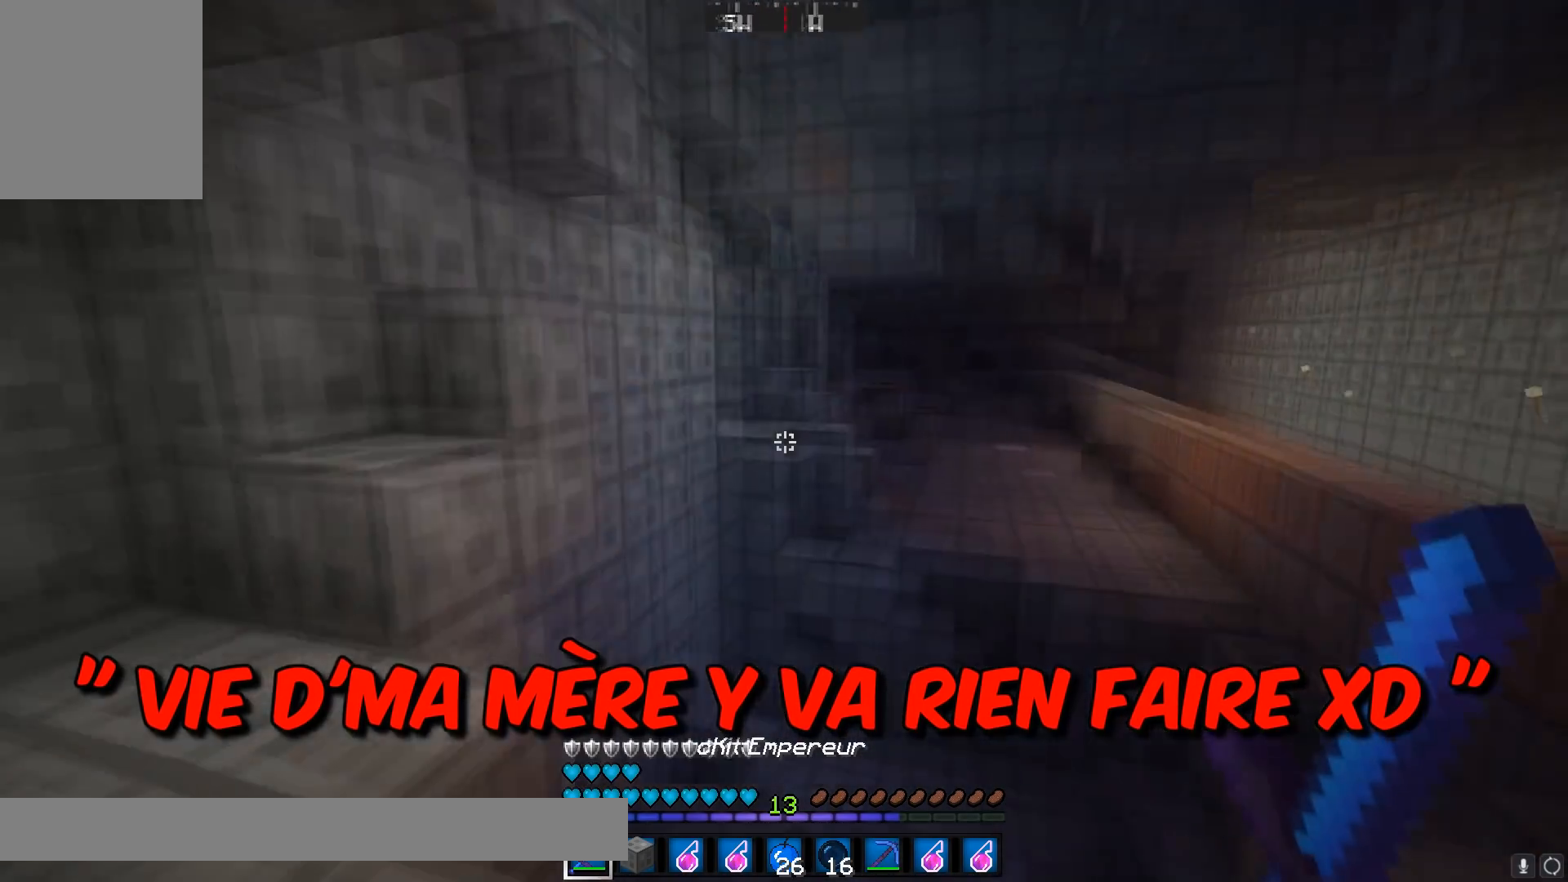
{"keys": ["d", "w"], "mouse": [], "events": [[17, "w", "down"], [217, "d", "up"], [467, "d", "down"]]}